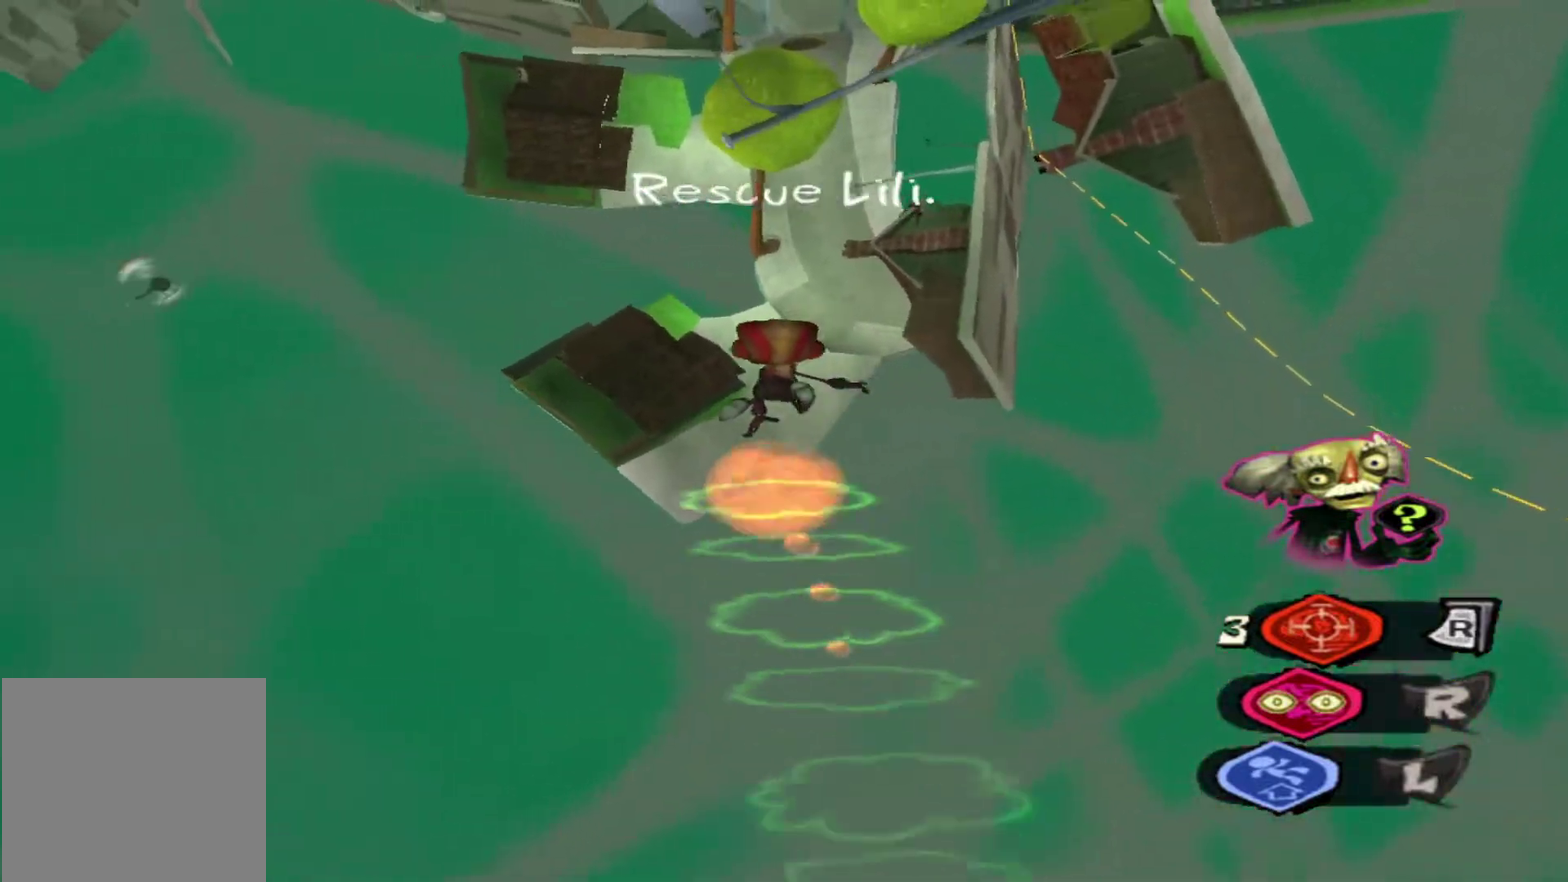
Gameplay with a controller (Xbox layout); each line is a JSON object with the inputs held at the frame after it (dt_ms = milliseconds from this image to that frame). "events" lists button and stick changes between this image and that frame as [ms after this image, input, new state], when the widget could be followed in between. Not read: A L3 R3.
{"dt_ms": 500, "buttons": [], "left_stick": "up", "right_stick": "center", "events": [[83, "left_stick", "up"]]}
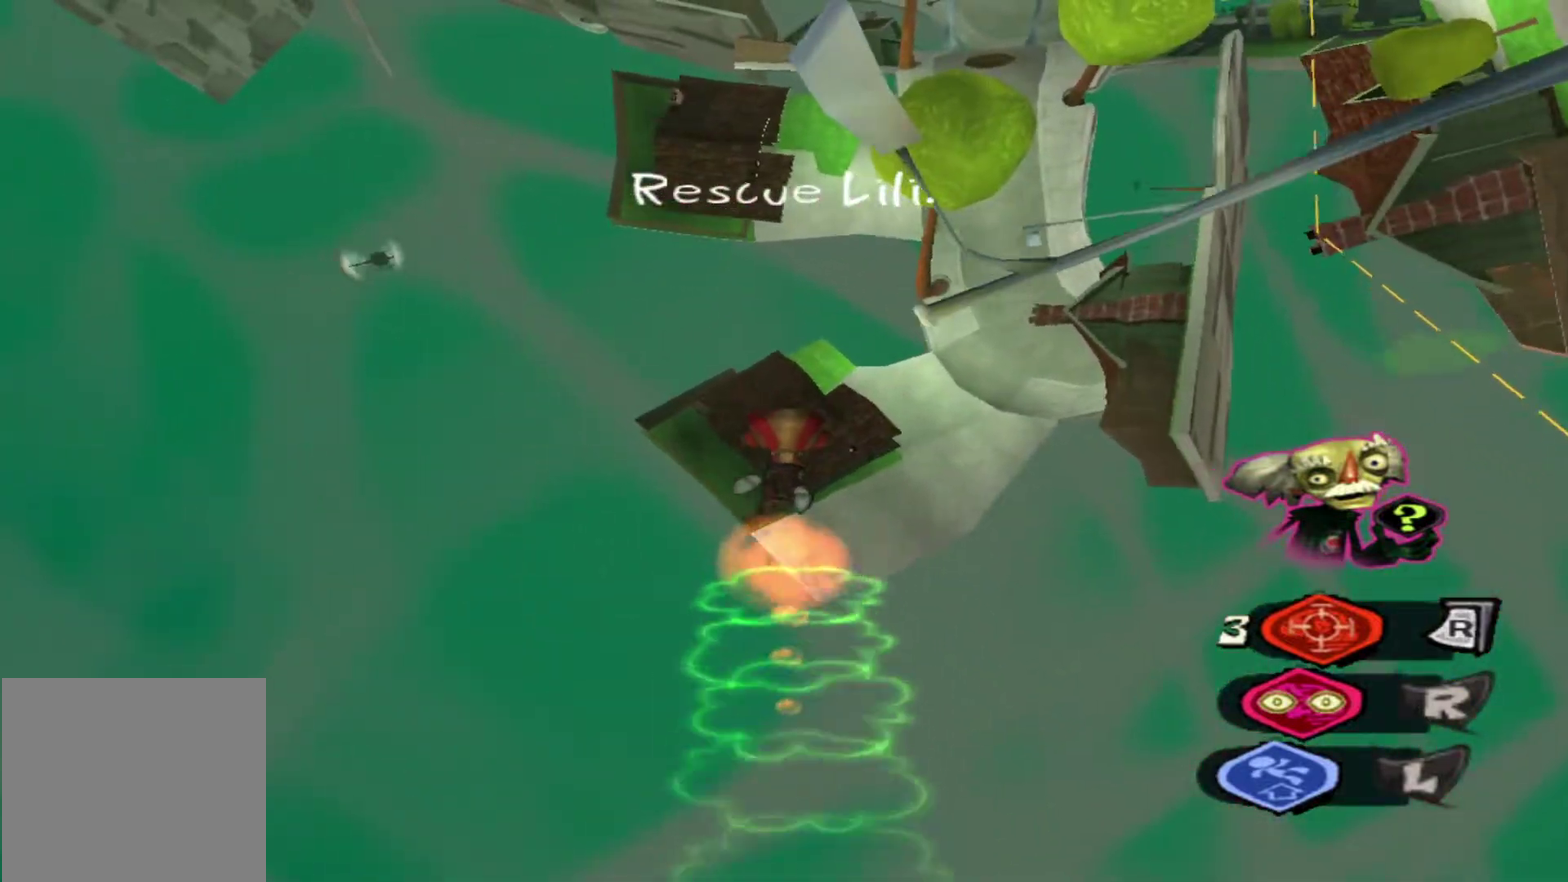
{"dt_ms": 500, "buttons": [], "left_stick": "up", "right_stick": "center", "events": []}
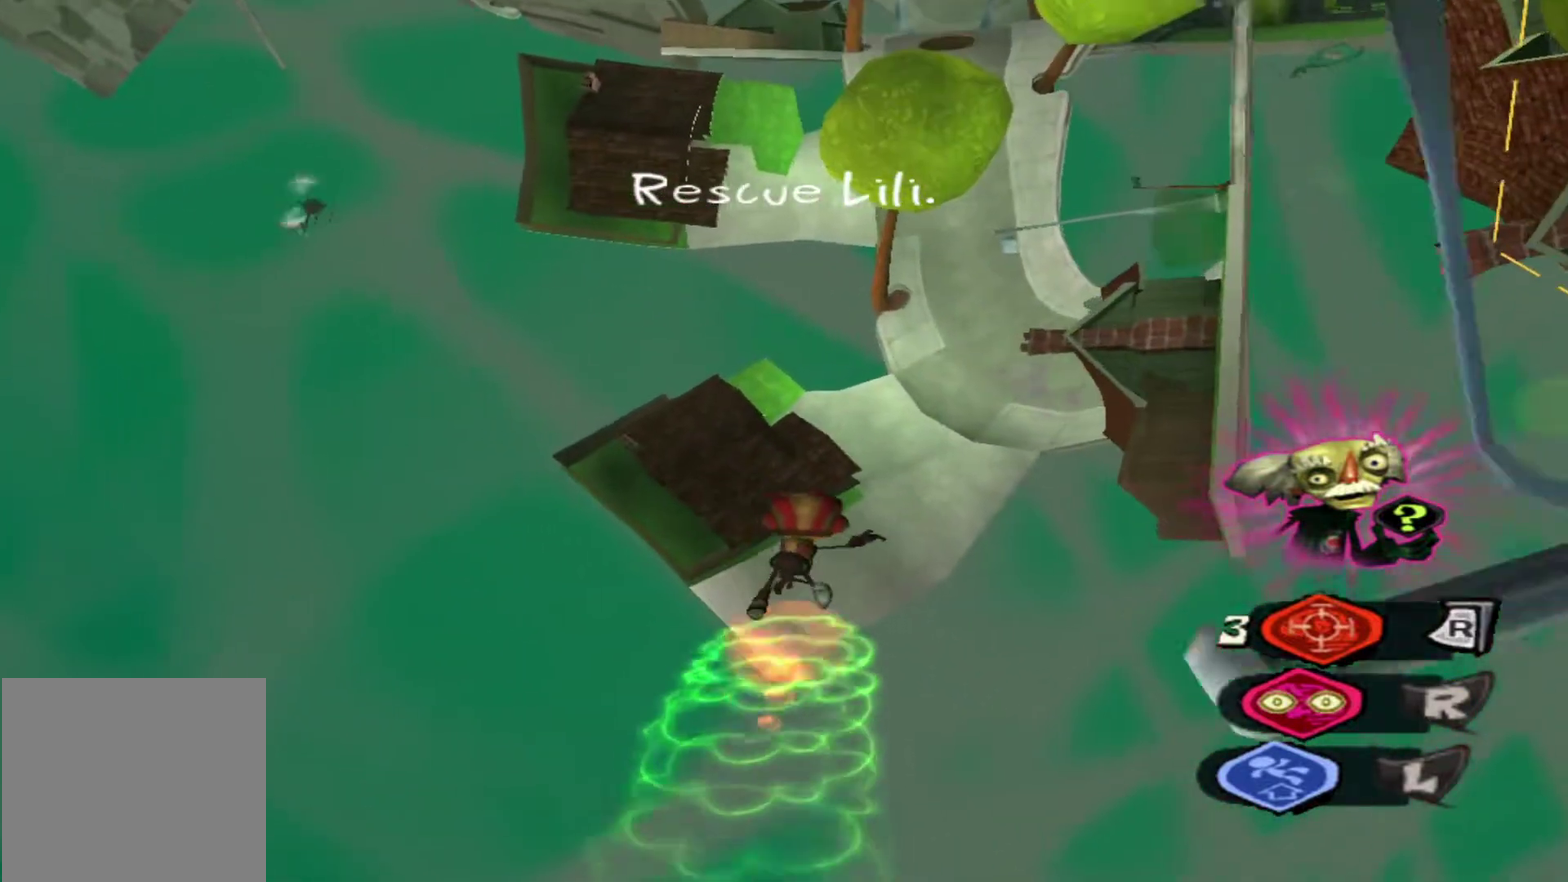
{"dt_ms": 300, "buttons": ["R2"], "left_stick": "up", "right_stick": "center", "events": [[200, "R2", "down"]]}
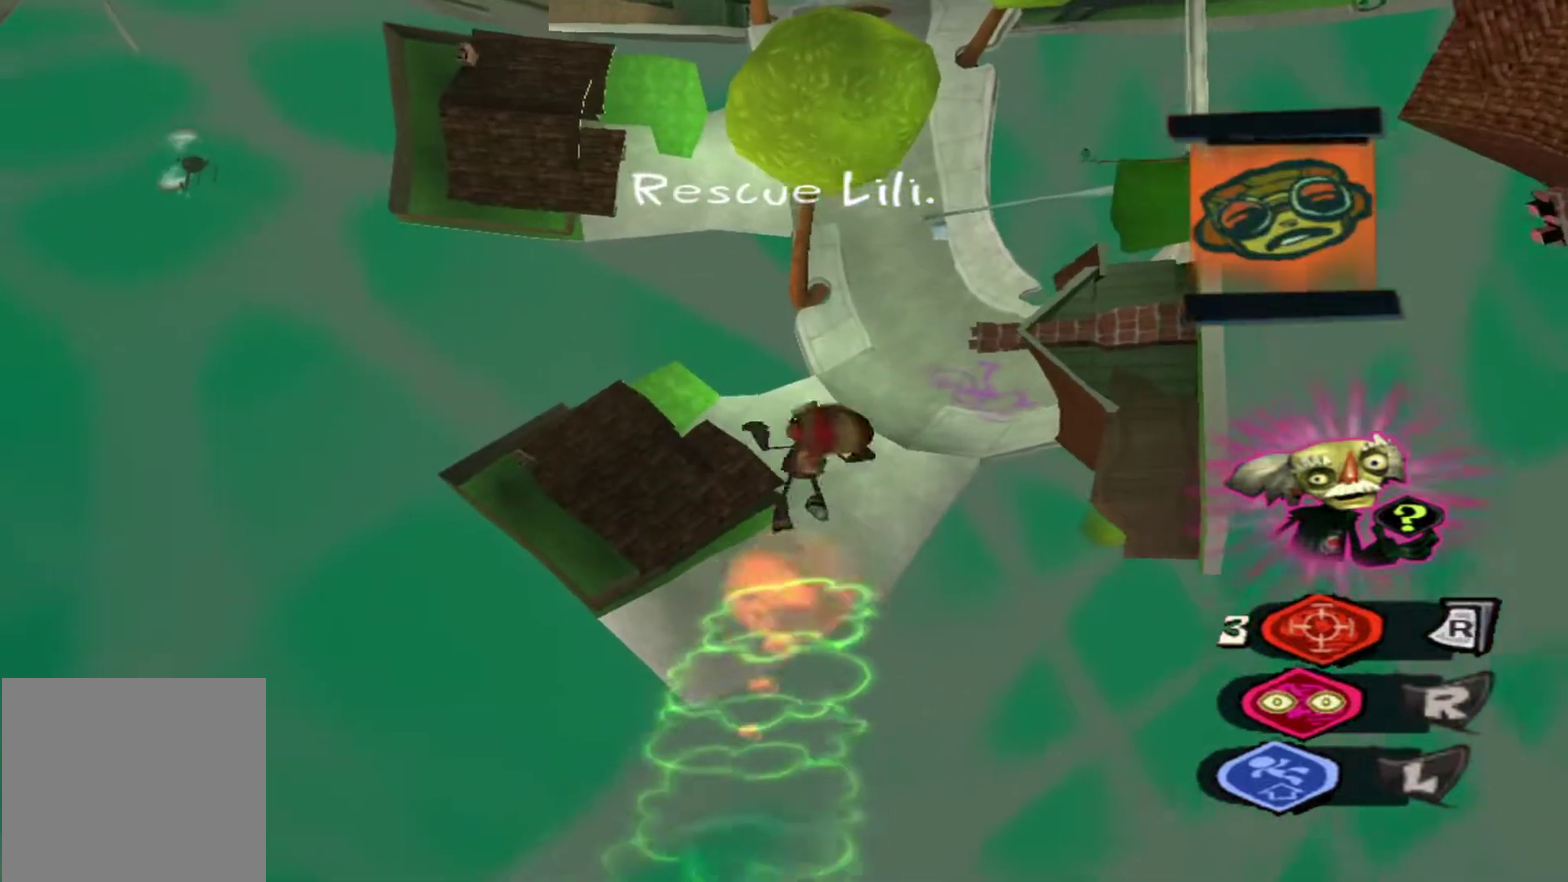
{"dt_ms": 700, "buttons": ["L1", "L2"], "left_stick": "up", "right_stick": "center", "events": [[133, "R2", "up"], [600, "L2", "down"], [667, "L1", "down"]]}
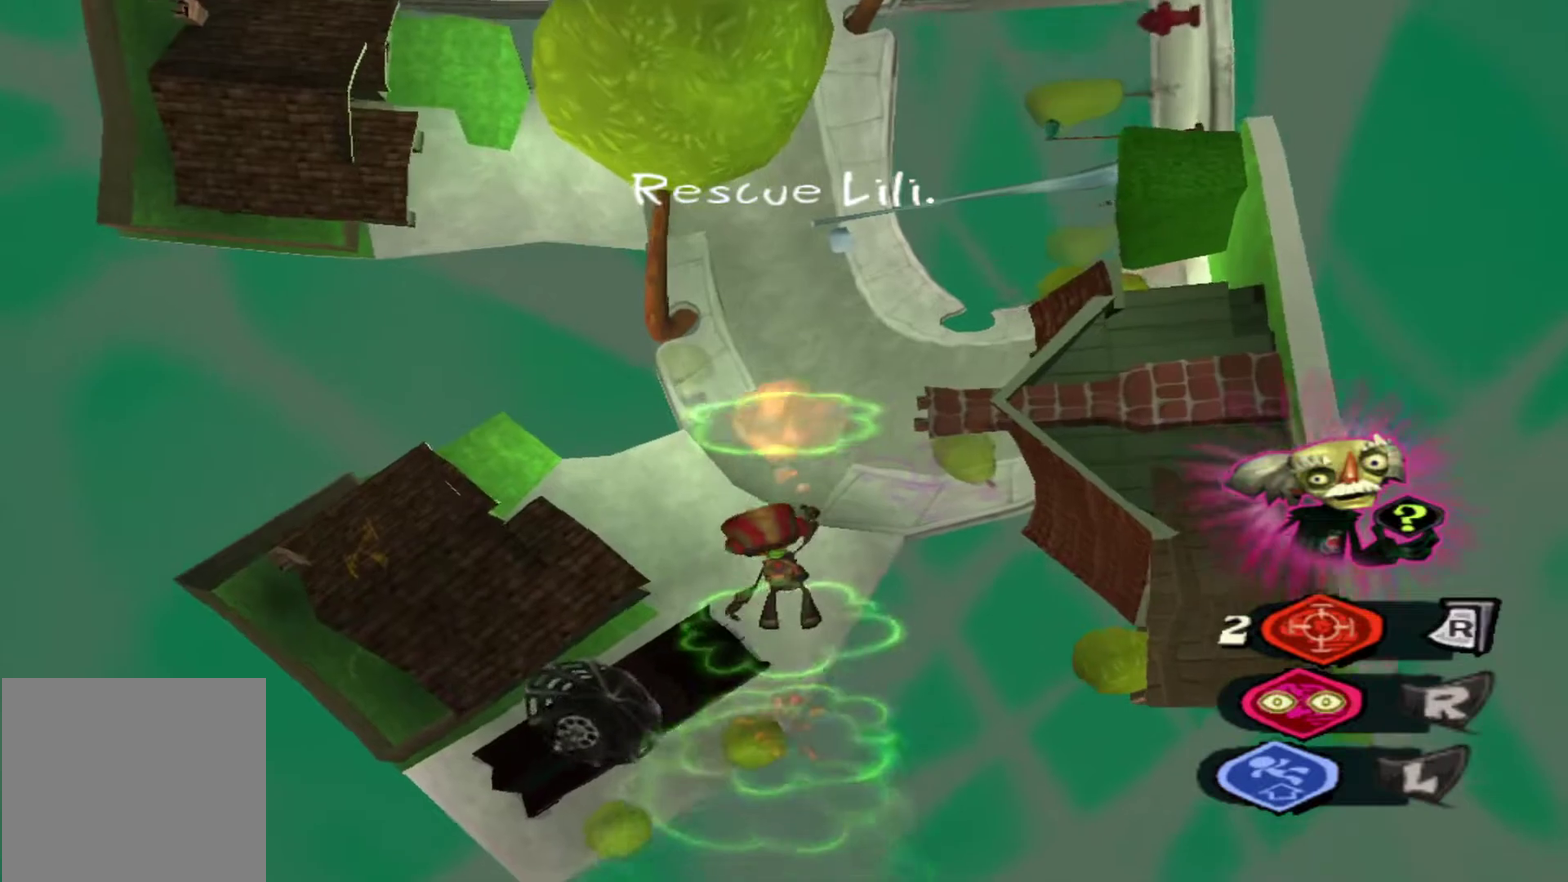
{"dt_ms": 300, "buttons": [], "left_stick": "up", "right_stick": "center", "events": [[50, "L2", "up"], [67, "L1", "up"]]}
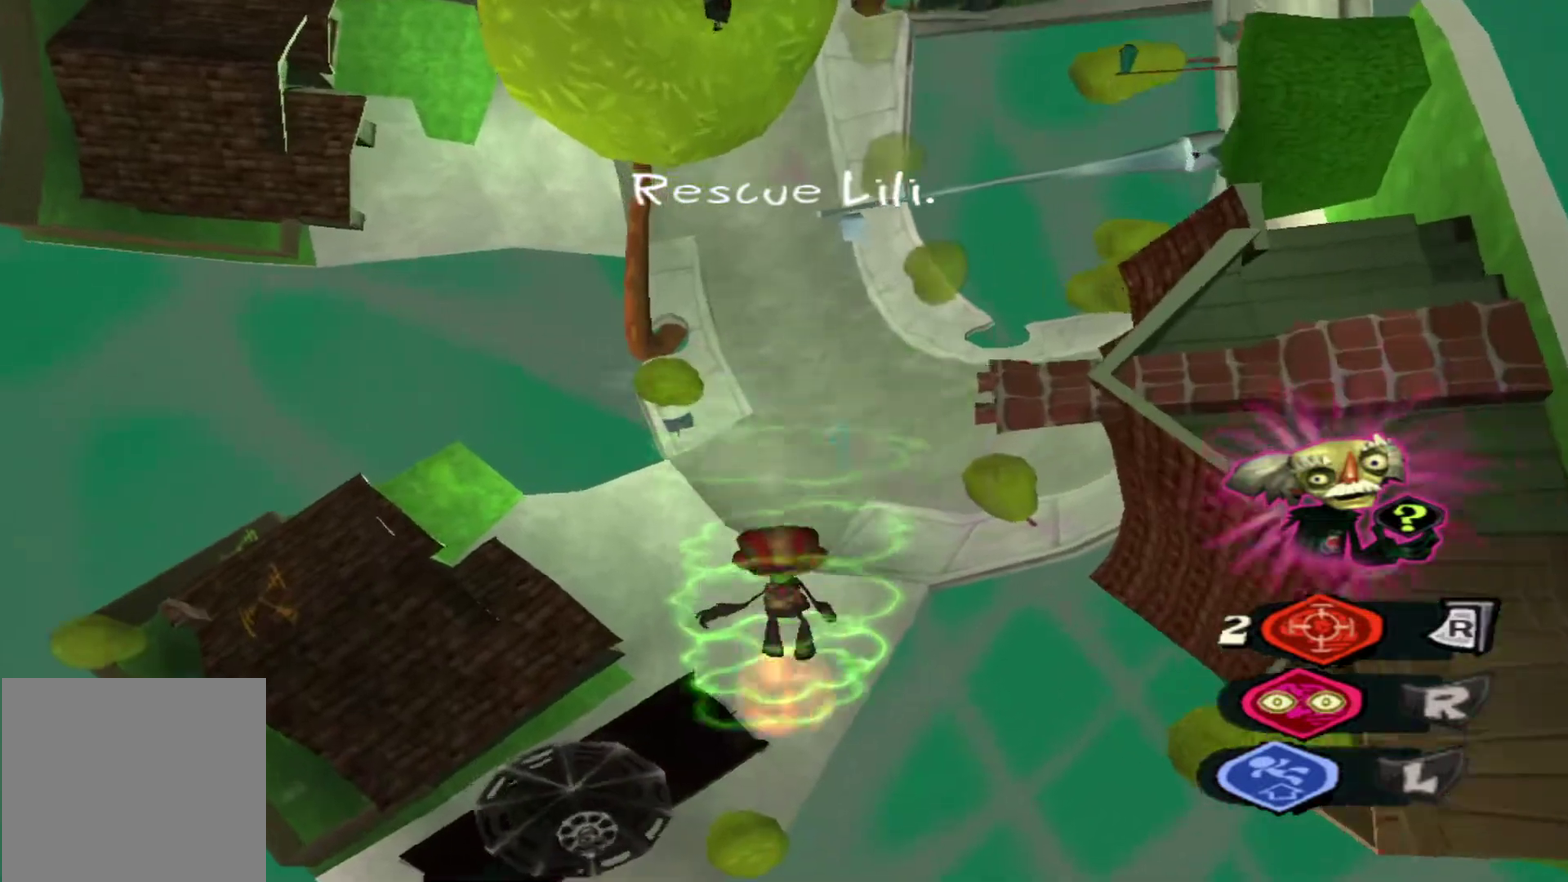
{"dt_ms": 500, "buttons": ["L2"], "left_stick": "up", "right_stick": "center", "events": [[100, "L2", "down"], [133, "L1", "down"], [233, "L2", "up"], [267, "L1", "up"], [467, "L2", "down"]]}
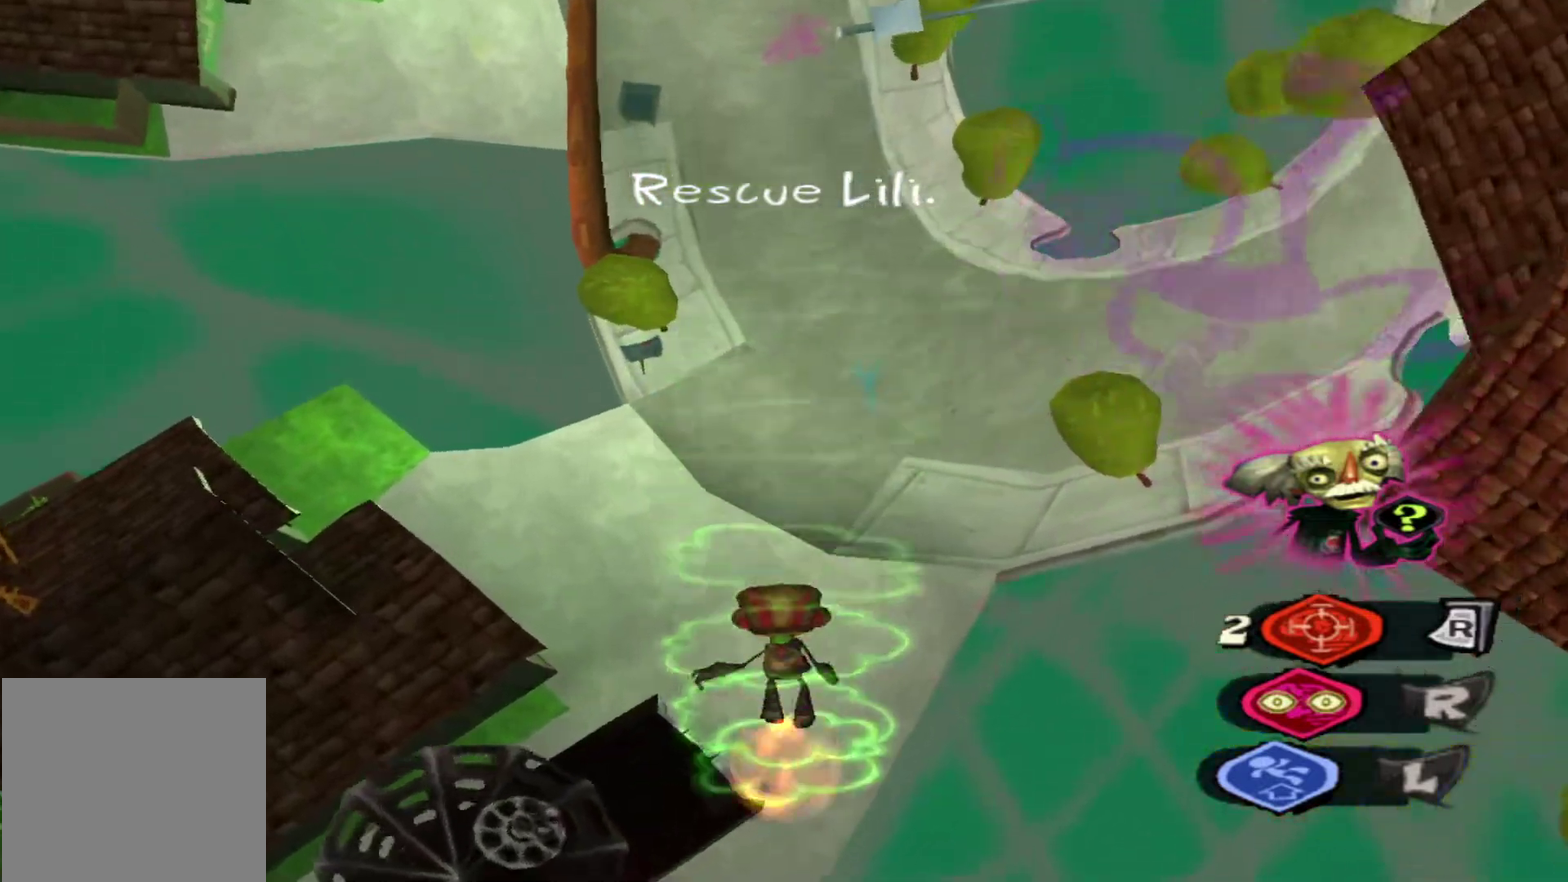
{"dt_ms": 600, "buttons": [], "left_stick": "up", "right_stick": "center", "events": [[50, "B", "down"], [117, "B", "up"], [167, "B", "down"], [233, "B", "up"], [467, "L2", "up"]]}
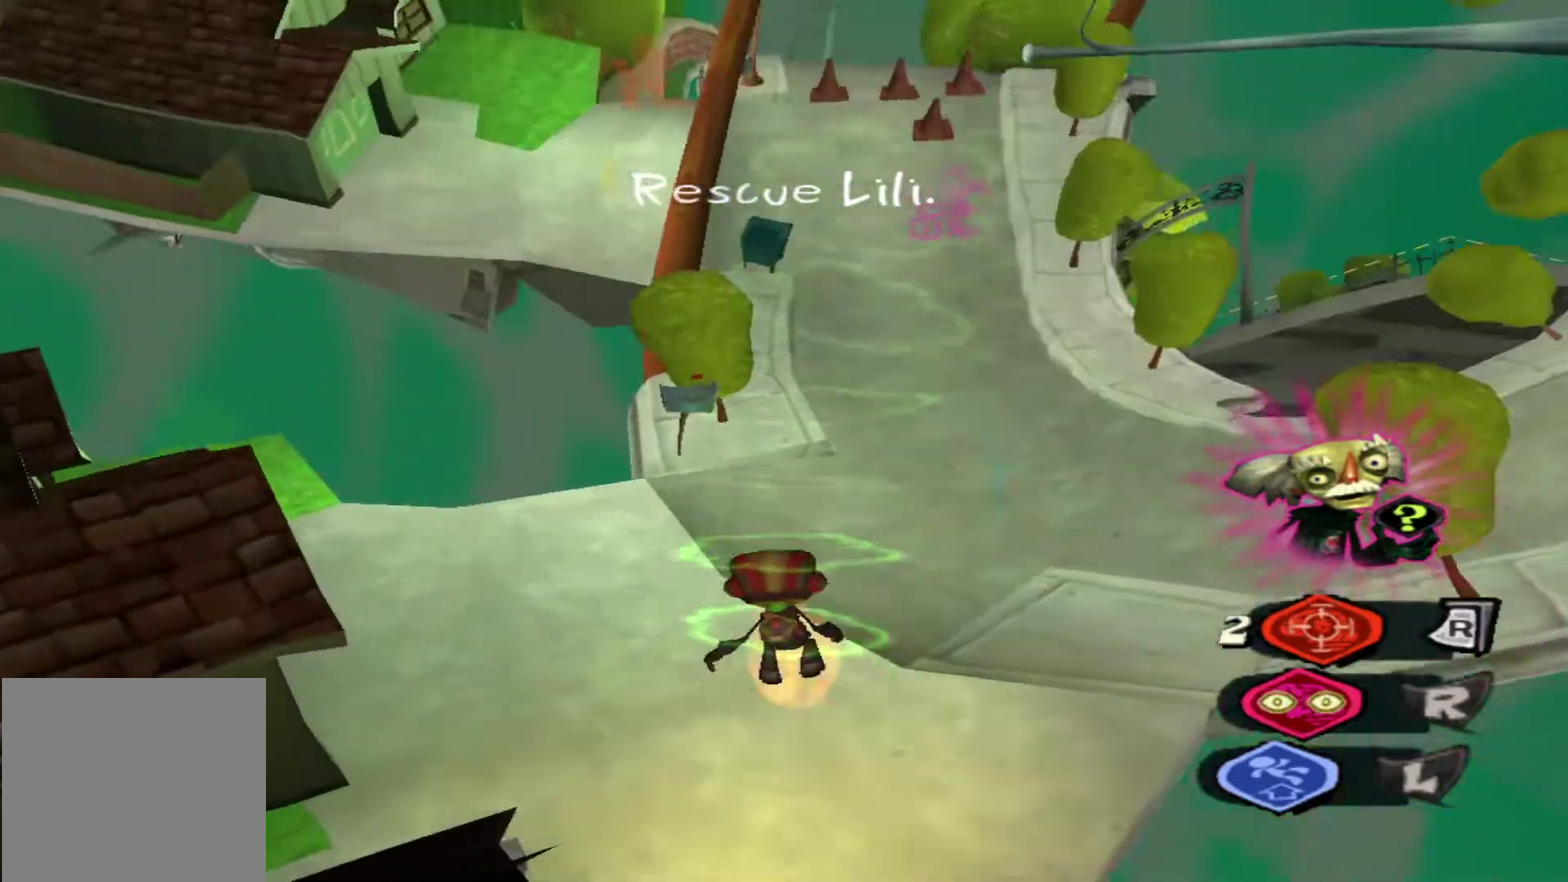
{"dt_ms": 500, "buttons": [], "left_stick": "up-left", "right_stick": "center", "events": [[33, "left_stick", "up-left"]]}
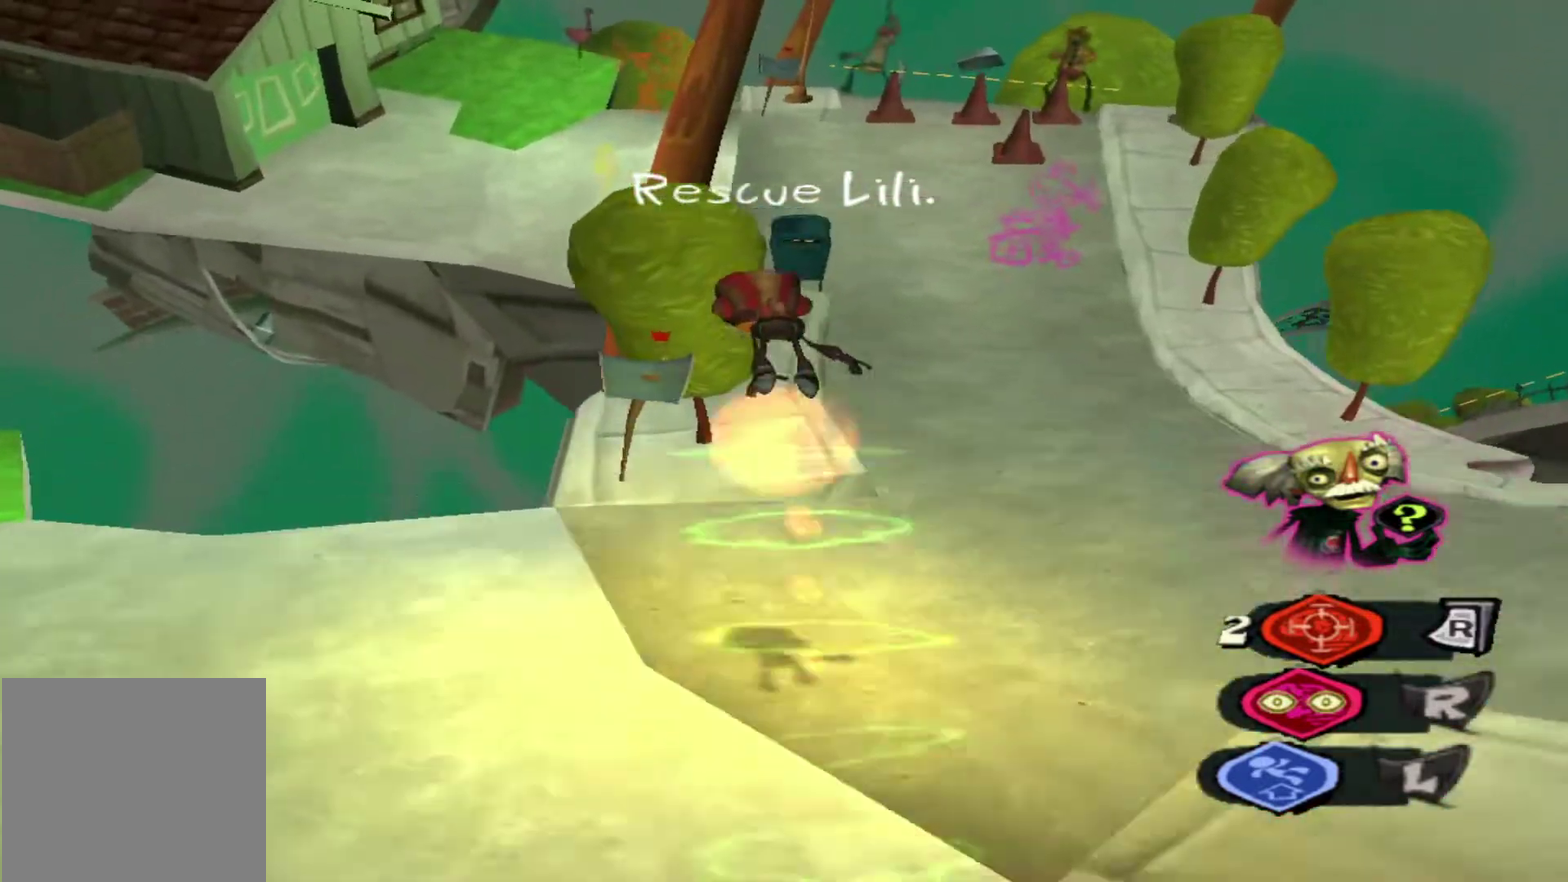
{"dt_ms": 700, "buttons": [], "left_stick": "up", "right_stick": "center", "events": [[383, "left_stick", "up"], [583, "L1", "down"], [700, "L1", "up"]]}
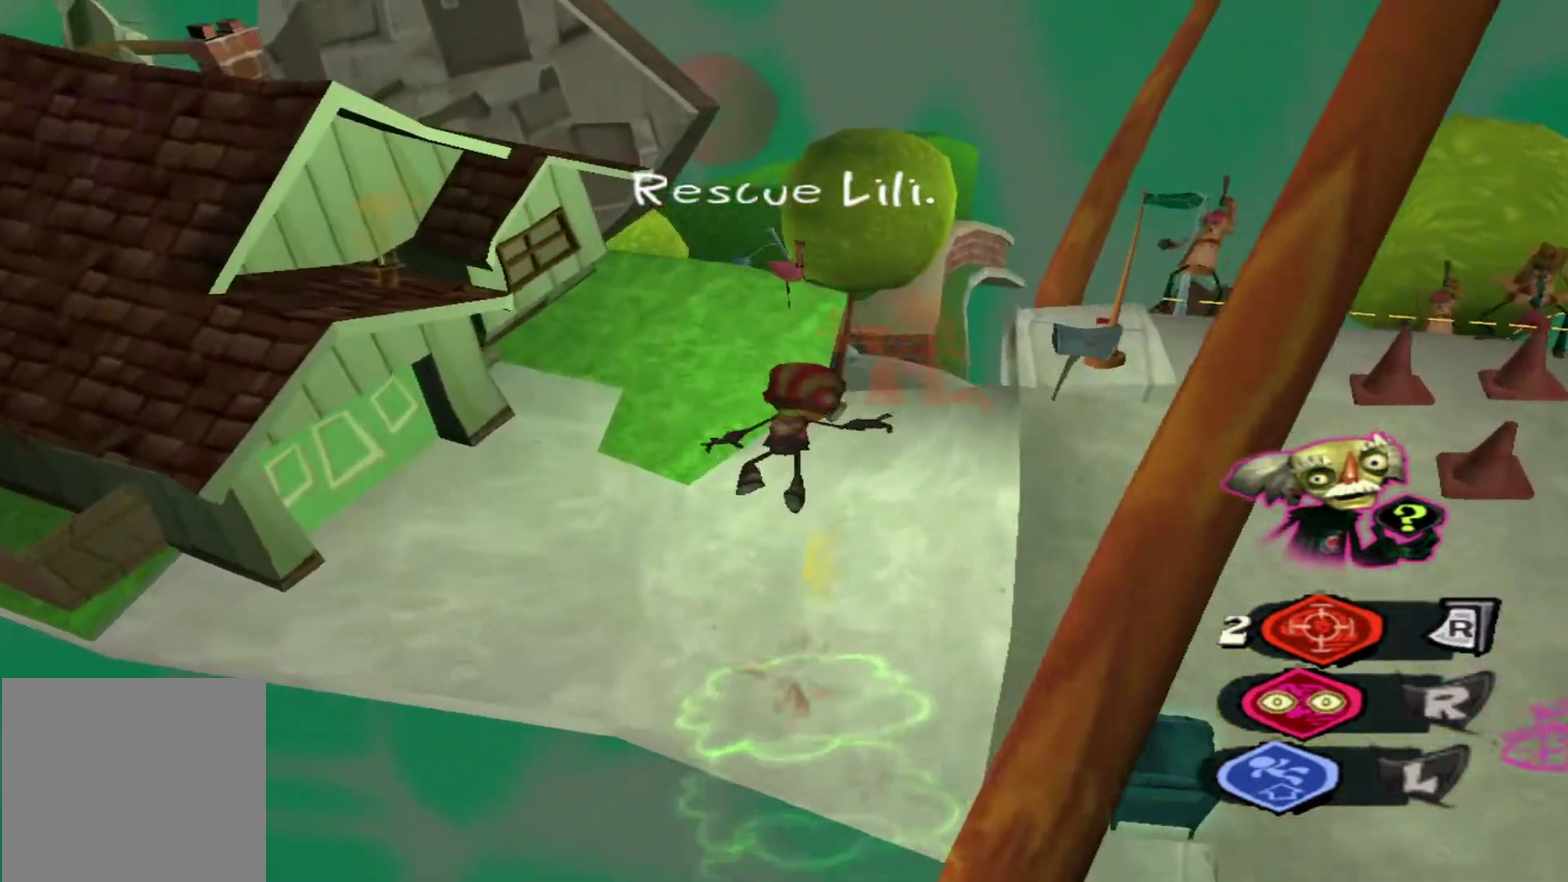
{"dt_ms": 500, "buttons": [], "left_stick": "center", "right_stick": "center", "events": [[283, "left_stick", "center"]]}
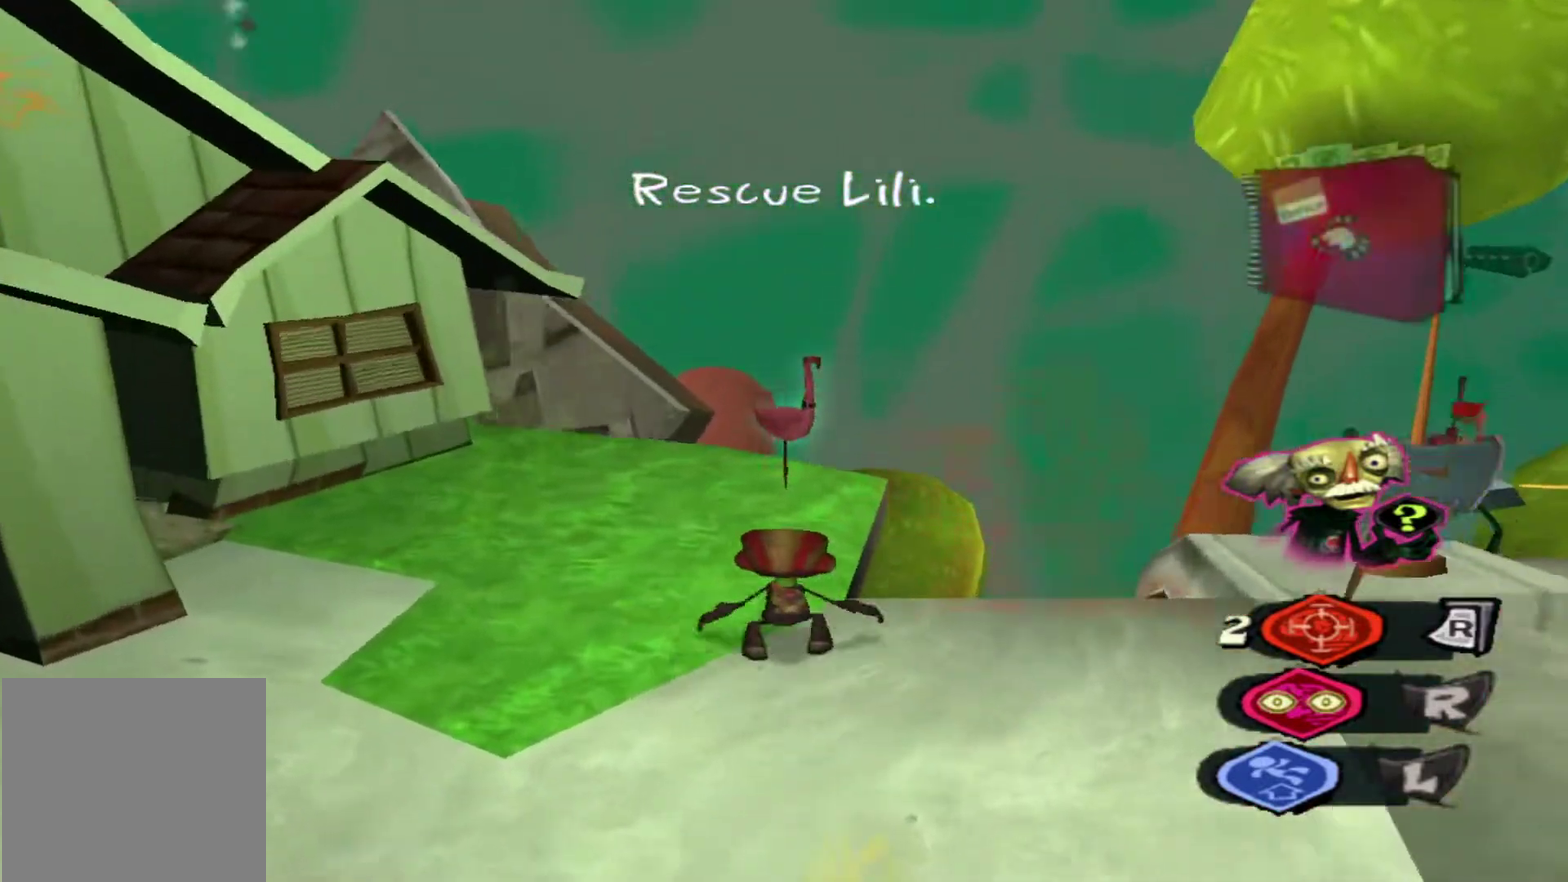
{"dt_ms": 400, "buttons": [], "left_stick": "center", "right_stick": "center", "events": []}
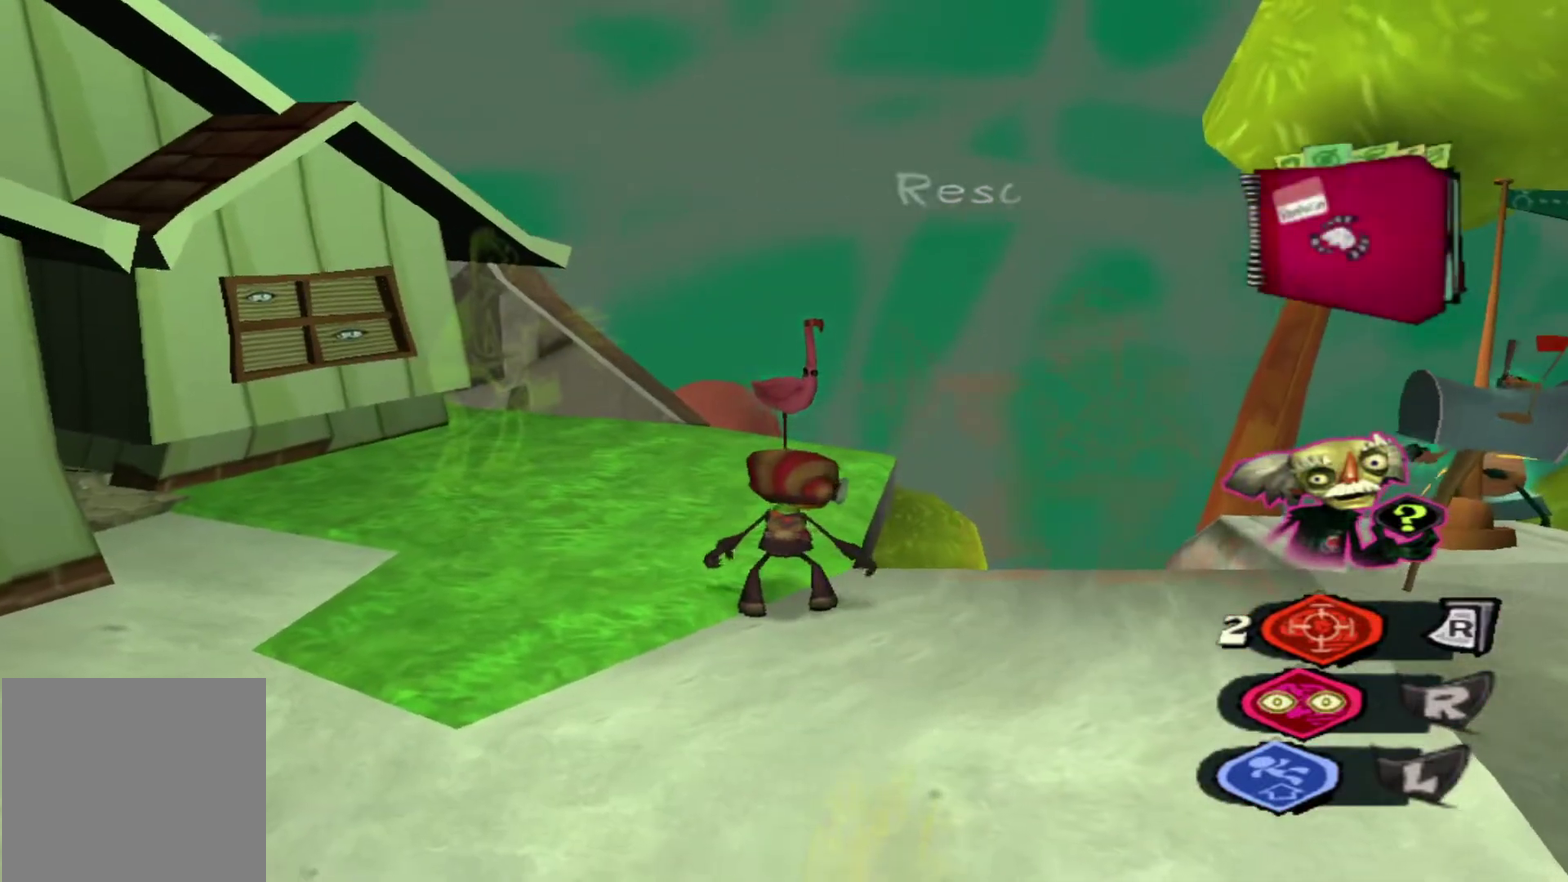
{"dt_ms": 500, "buttons": [], "left_stick": "down", "right_stick": "center", "events": [[383, "left_stick", "down"]]}
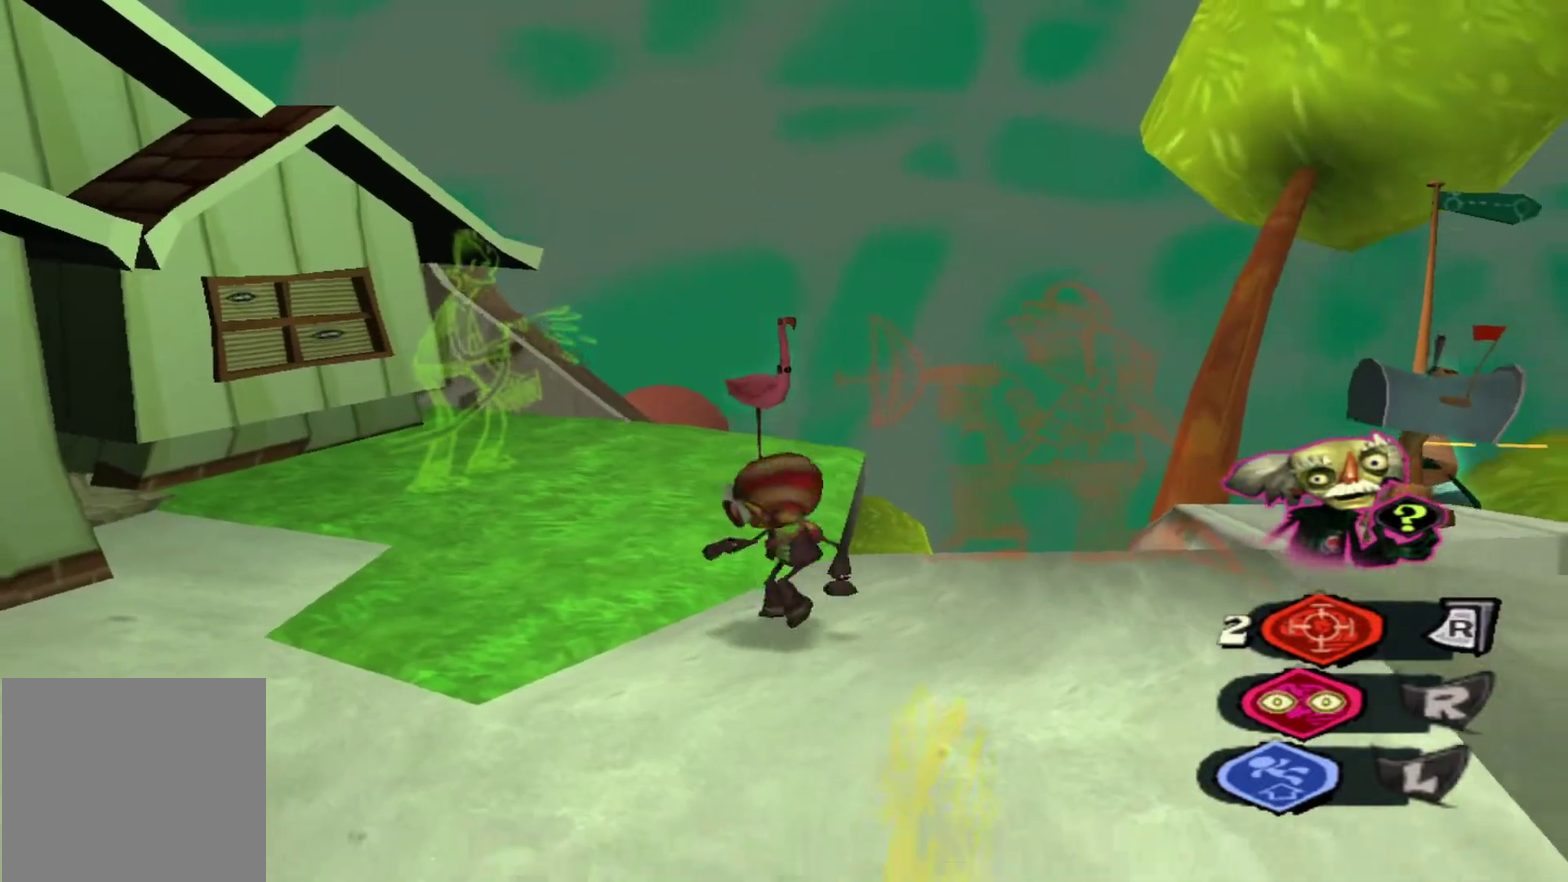
{"dt_ms": 500, "buttons": [], "left_stick": "down-right", "right_stick": "center", "events": [[67, "right_stick", "right"], [83, "left_stick", "down-right"], [450, "right_stick", "center"]]}
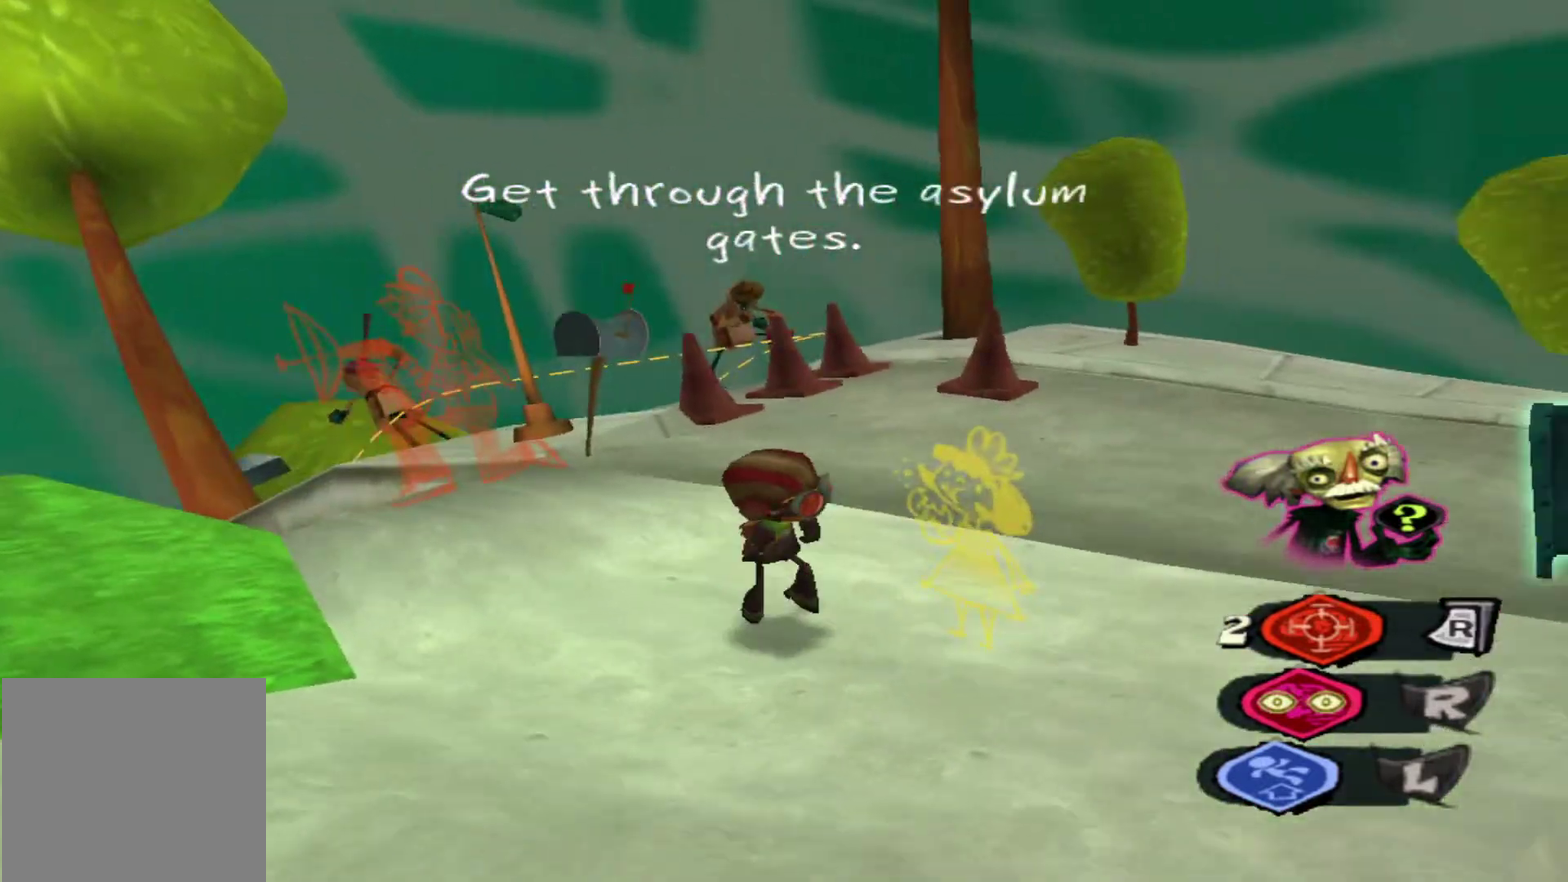
{"dt_ms": 500, "buttons": [], "left_stick": "center", "right_stick": "center", "events": [[67, "left_stick", "center"]]}
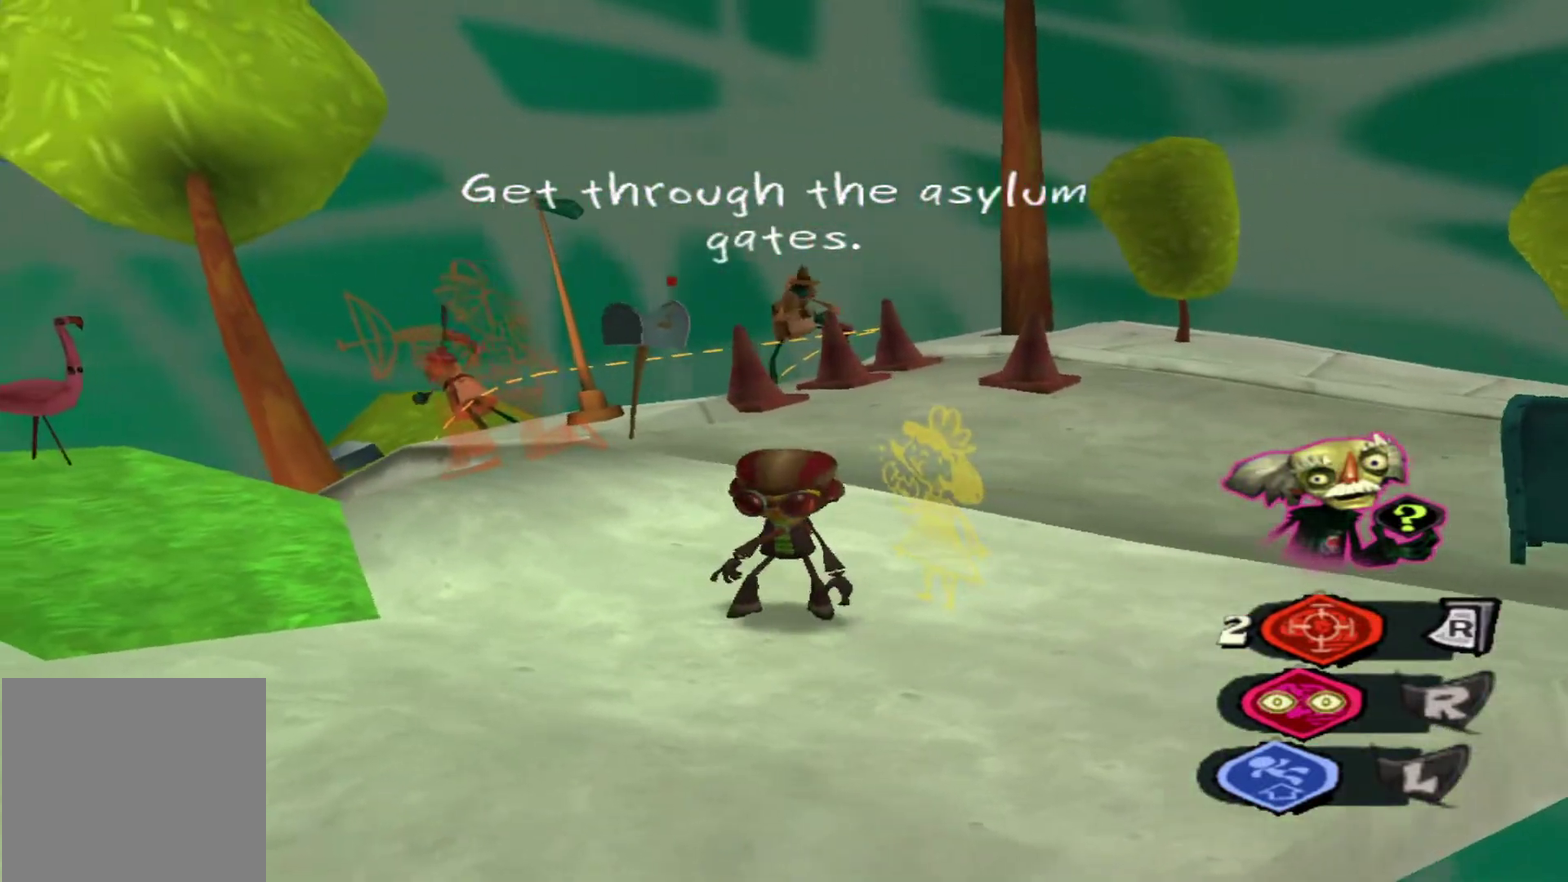
{"dt_ms": 400, "buttons": [], "left_stick": "up-right", "right_stick": "right", "events": [[33, "left_stick", "down"], [117, "left_stick", "down-right"], [167, "right_stick", "right"], [367, "left_stick", "up-right"]]}
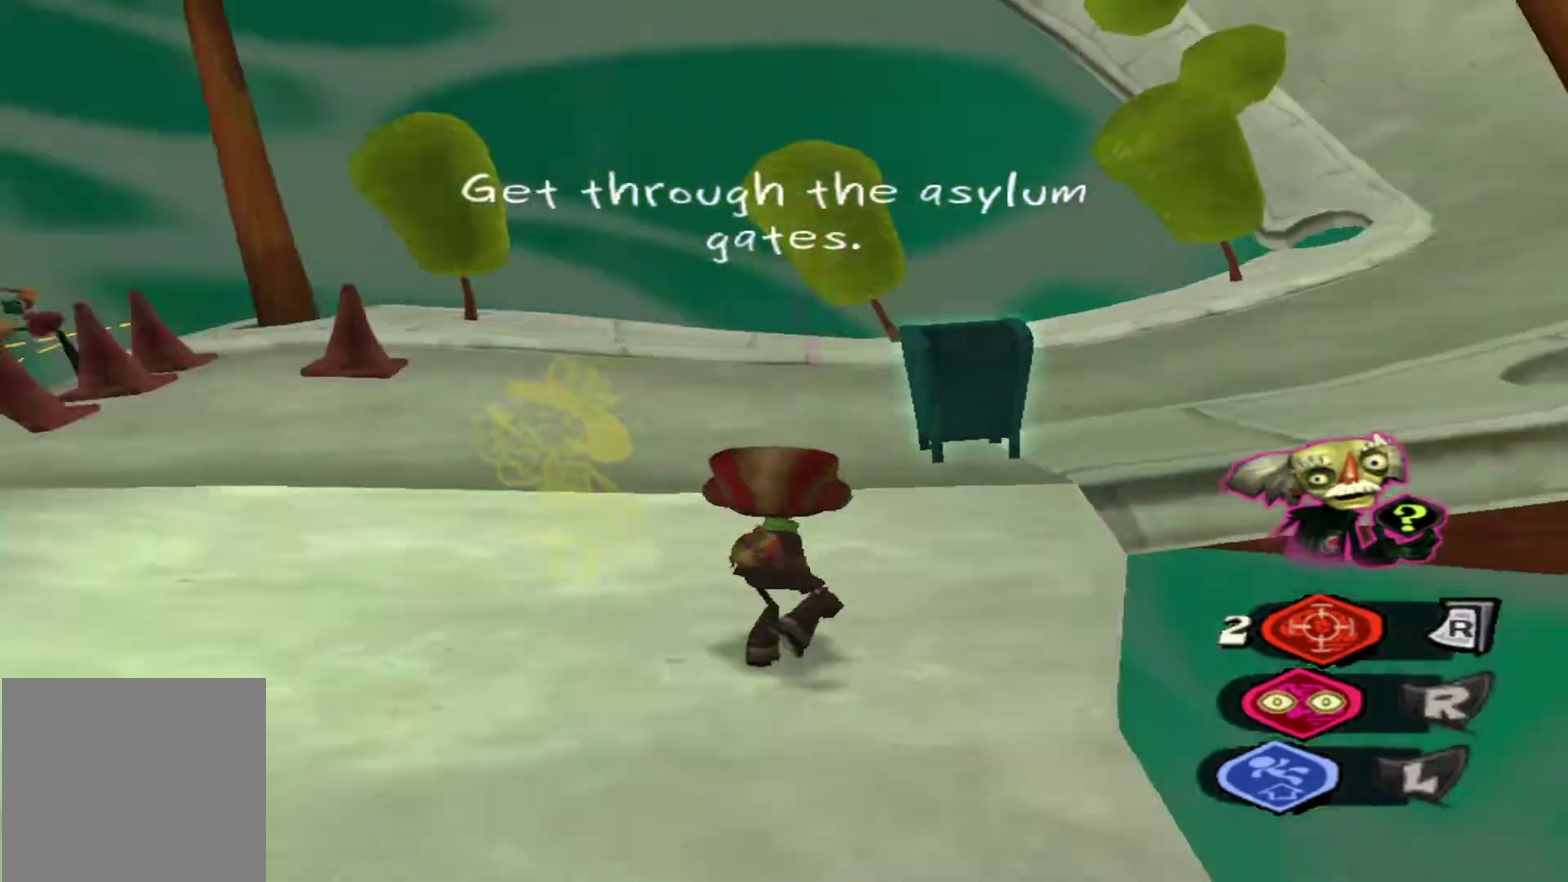
{"dt_ms": 500, "buttons": [], "left_stick": "center", "right_stick": "left", "events": [[50, "right_stick", "center"], [100, "left_stick", "up"], [200, "left_stick", "center"], [250, "right_stick", "left"]]}
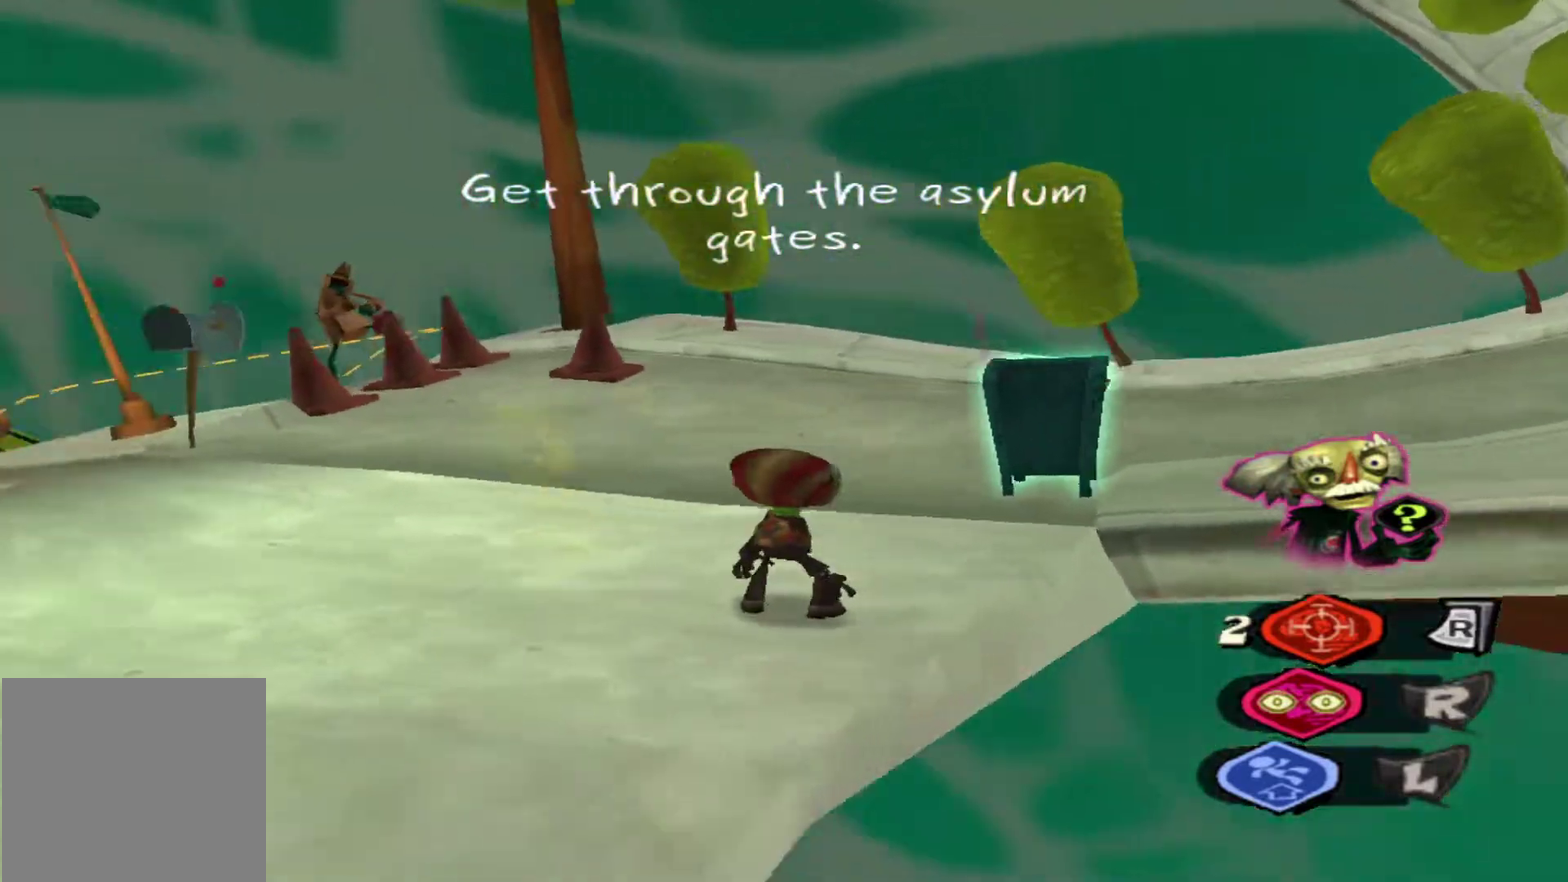
{"dt_ms": 600, "buttons": [], "left_stick": "up", "right_stick": "down", "events": [[100, "left_stick", "down-left"], [233, "left_stick", "left"], [233, "right_stick", "down-left"], [300, "left_stick", "up-left"], [467, "left_stick", "up"], [517, "right_stick", "down"]]}
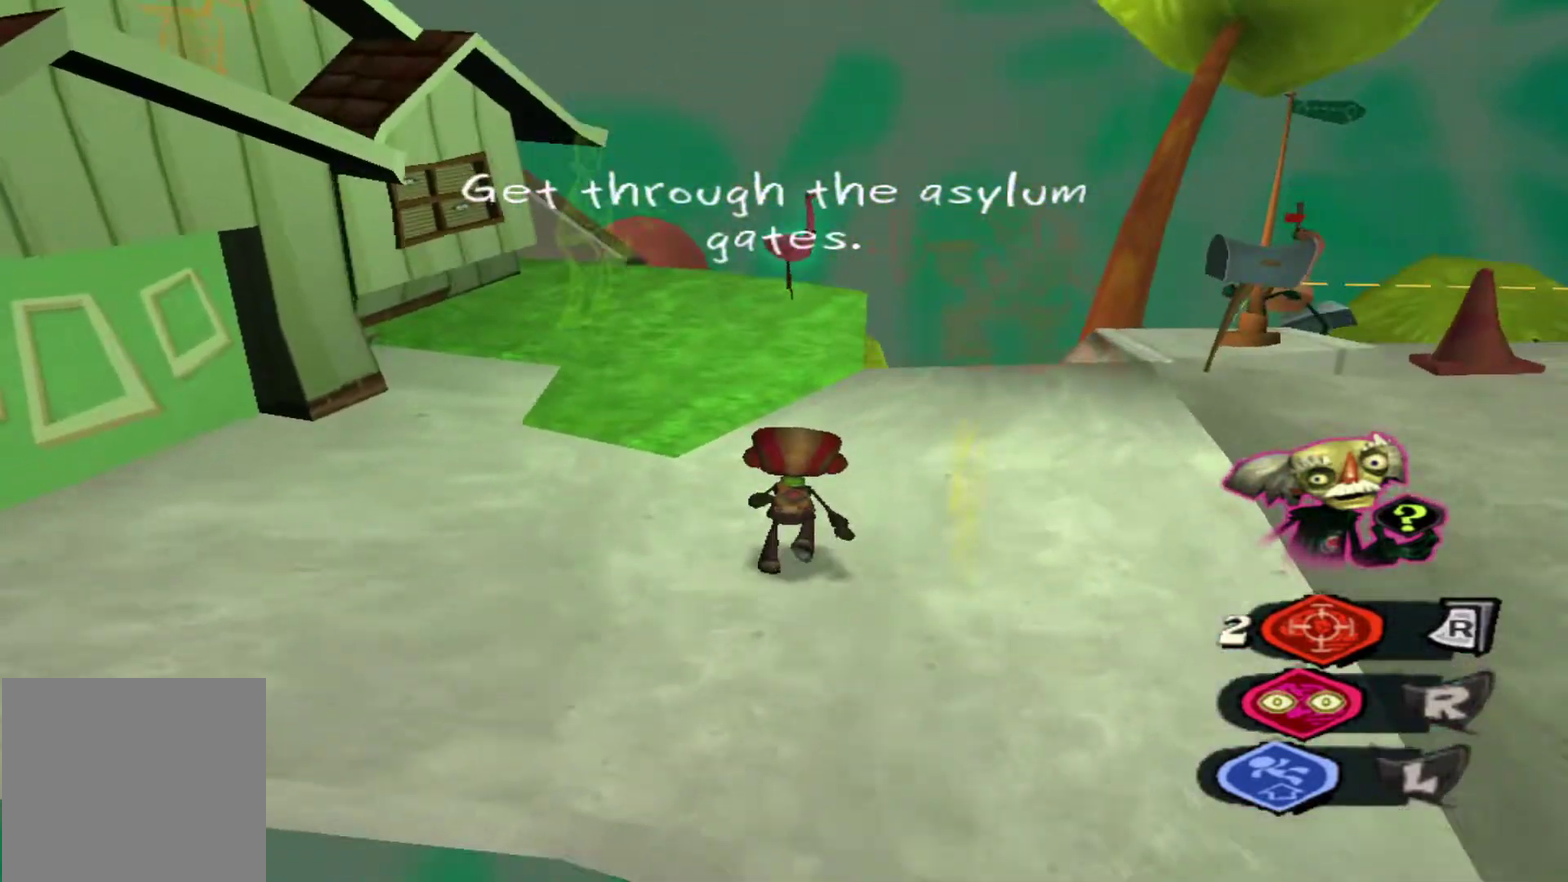
{"dt_ms": 500, "buttons": [], "left_stick": "center", "right_stick": "center", "events": [[67, "left_stick", "up-right"], [83, "right_stick", "down-right"], [133, "left_stick", "up"], [300, "right_stick", "center"], [417, "left_stick", "up-right"], [483, "left_stick", "center"]]}
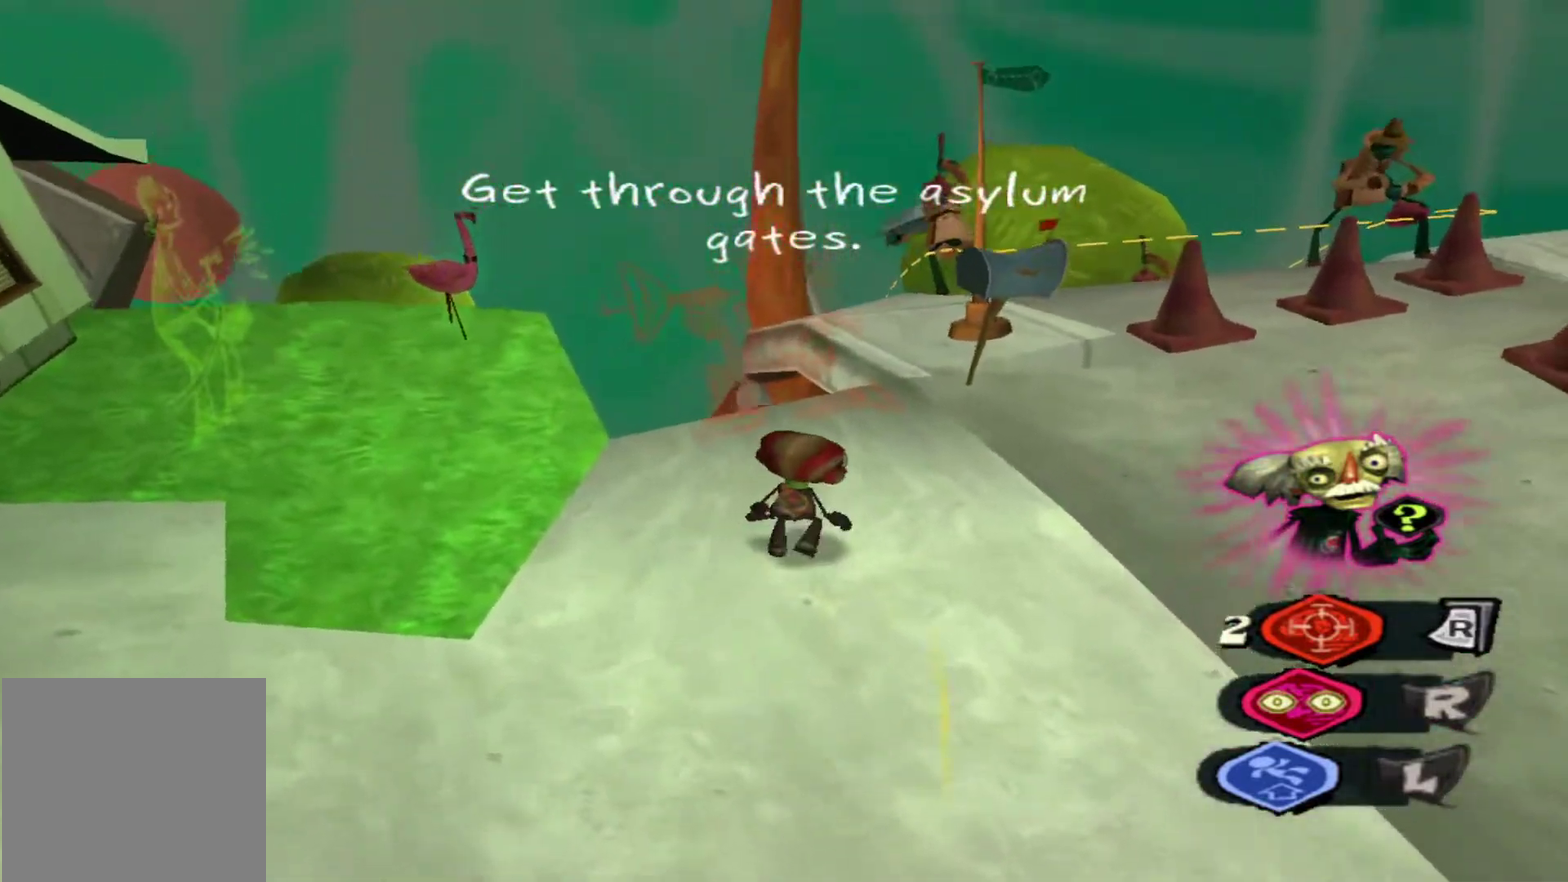
{"dt_ms": 700, "buttons": [], "left_stick": "center", "right_stick": "center", "events": []}
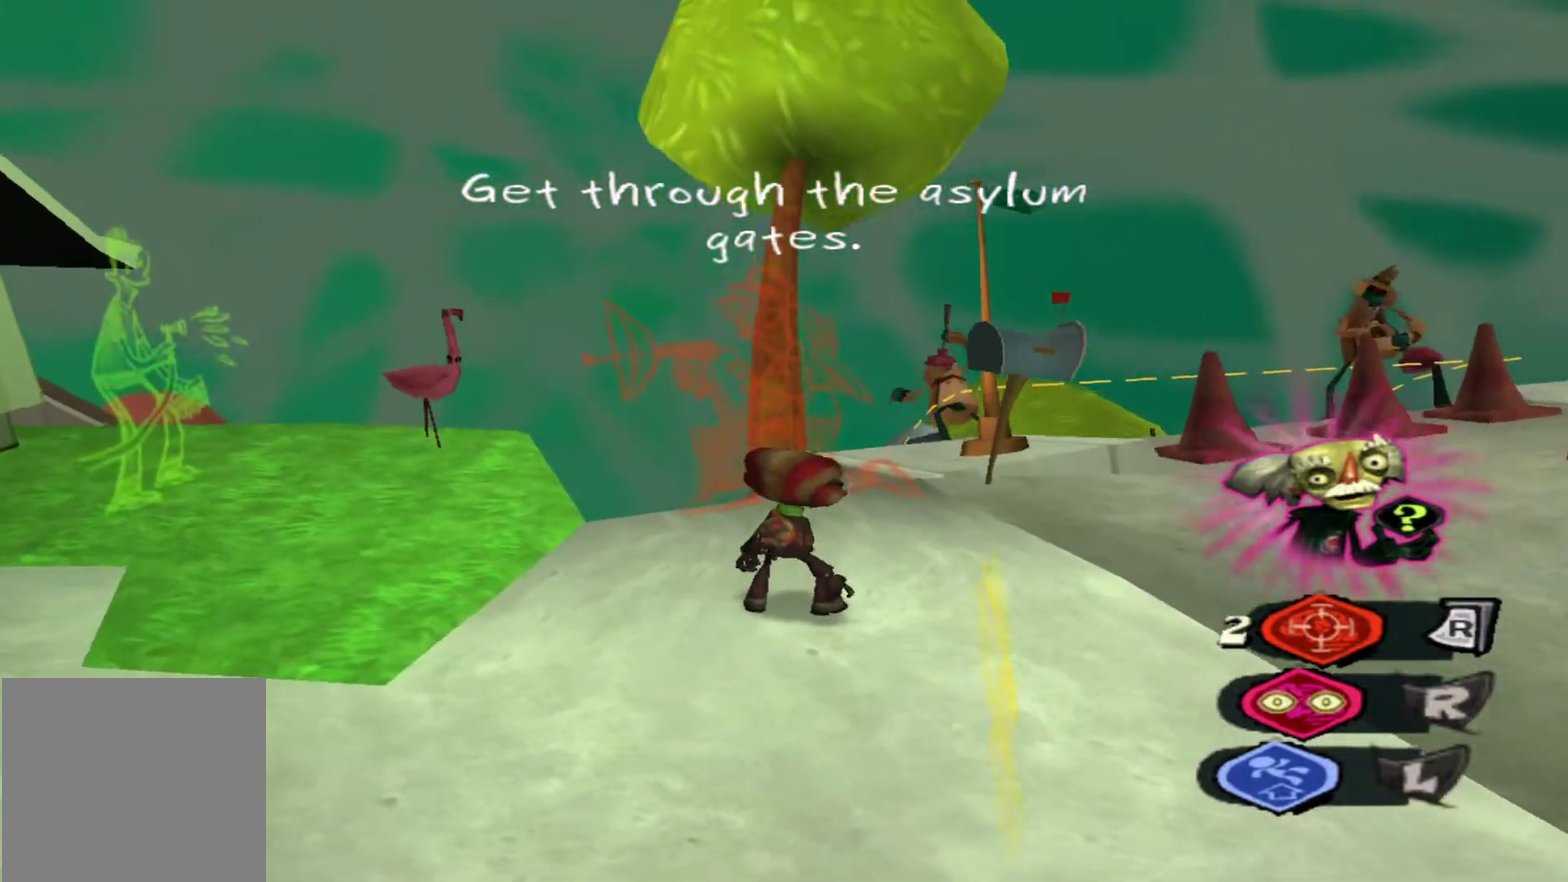
{"dt_ms": 300, "buttons": [], "left_stick": "right", "right_stick": "center", "events": [[33, "left_stick", "right"]]}
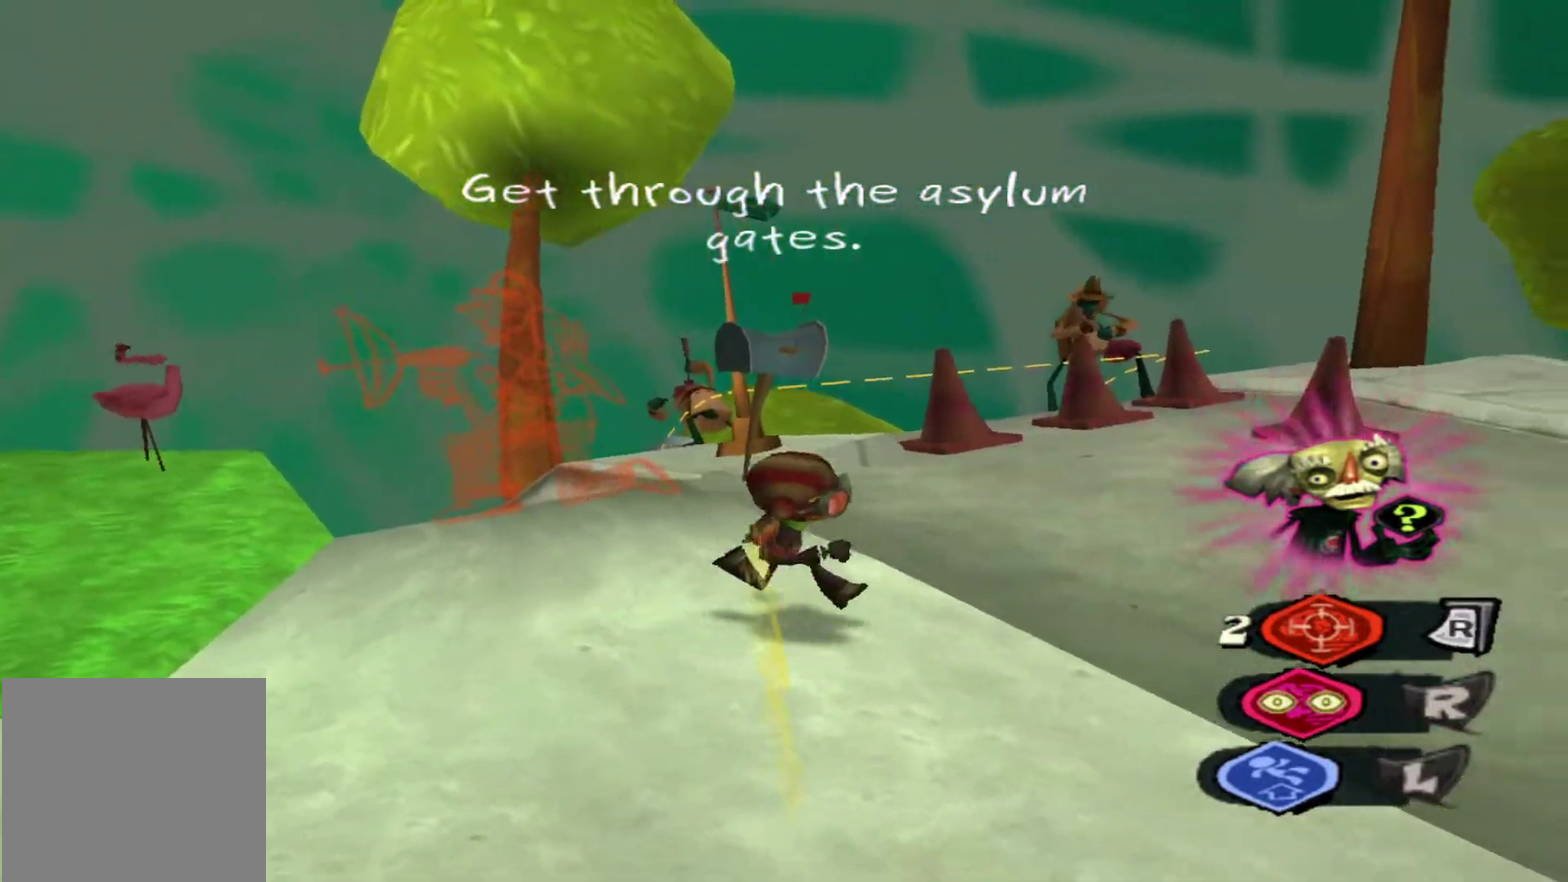
{"dt_ms": 300, "buttons": [], "left_stick": "left", "right_stick": "down-left", "events": [[117, "left_stick", "down-right"], [167, "right_stick", "left"], [183, "left_stick", "down"], [250, "right_stick", "down-left"], [267, "left_stick", "left"]]}
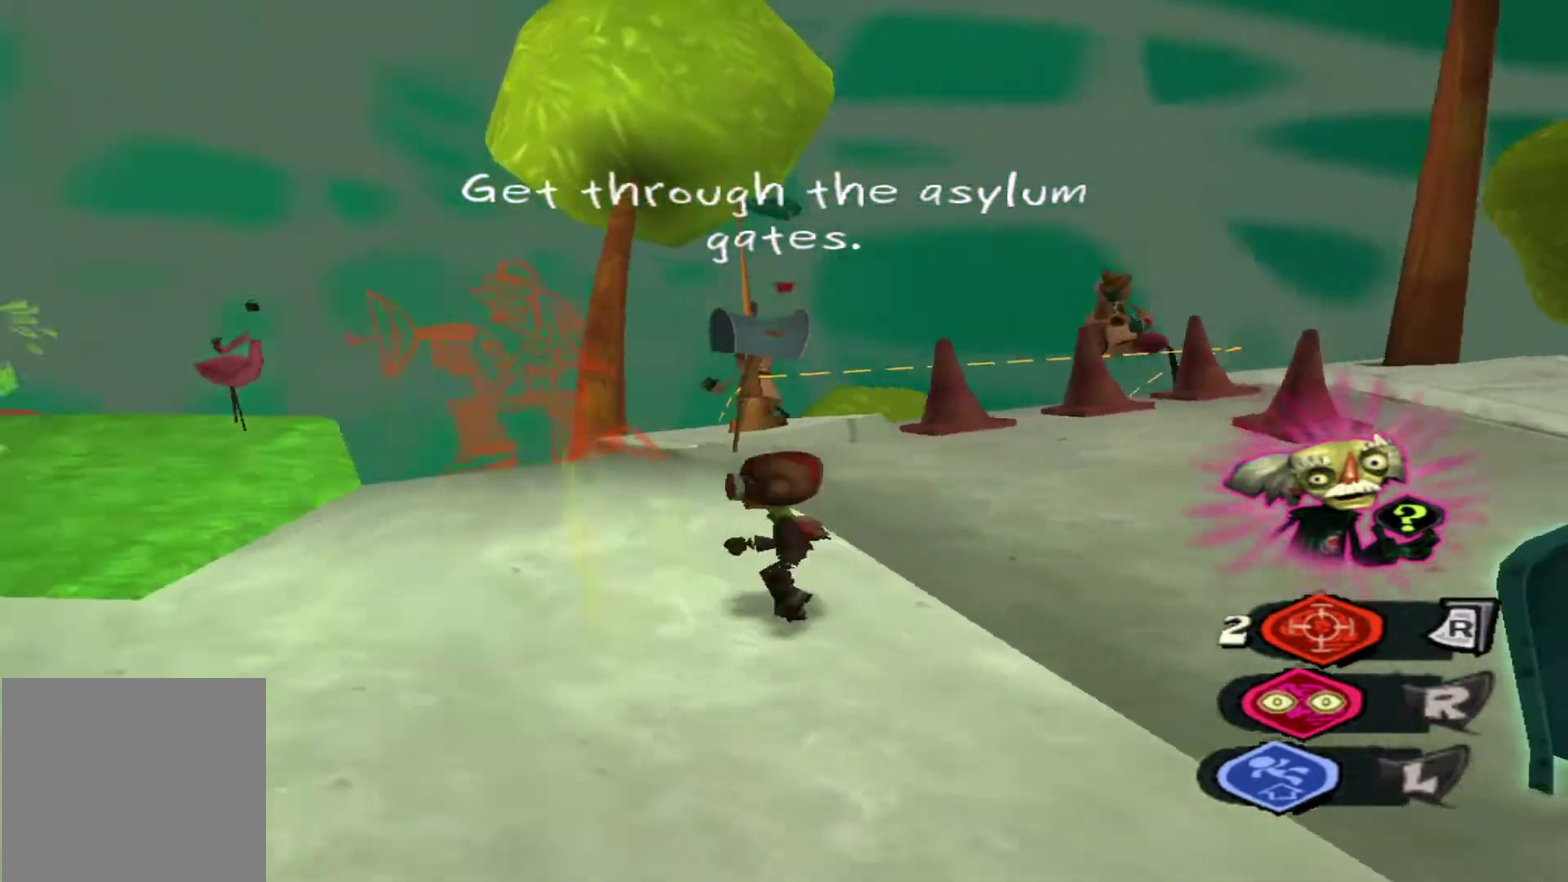
{"dt_ms": 600, "buttons": [], "left_stick": "up", "right_stick": "center"}
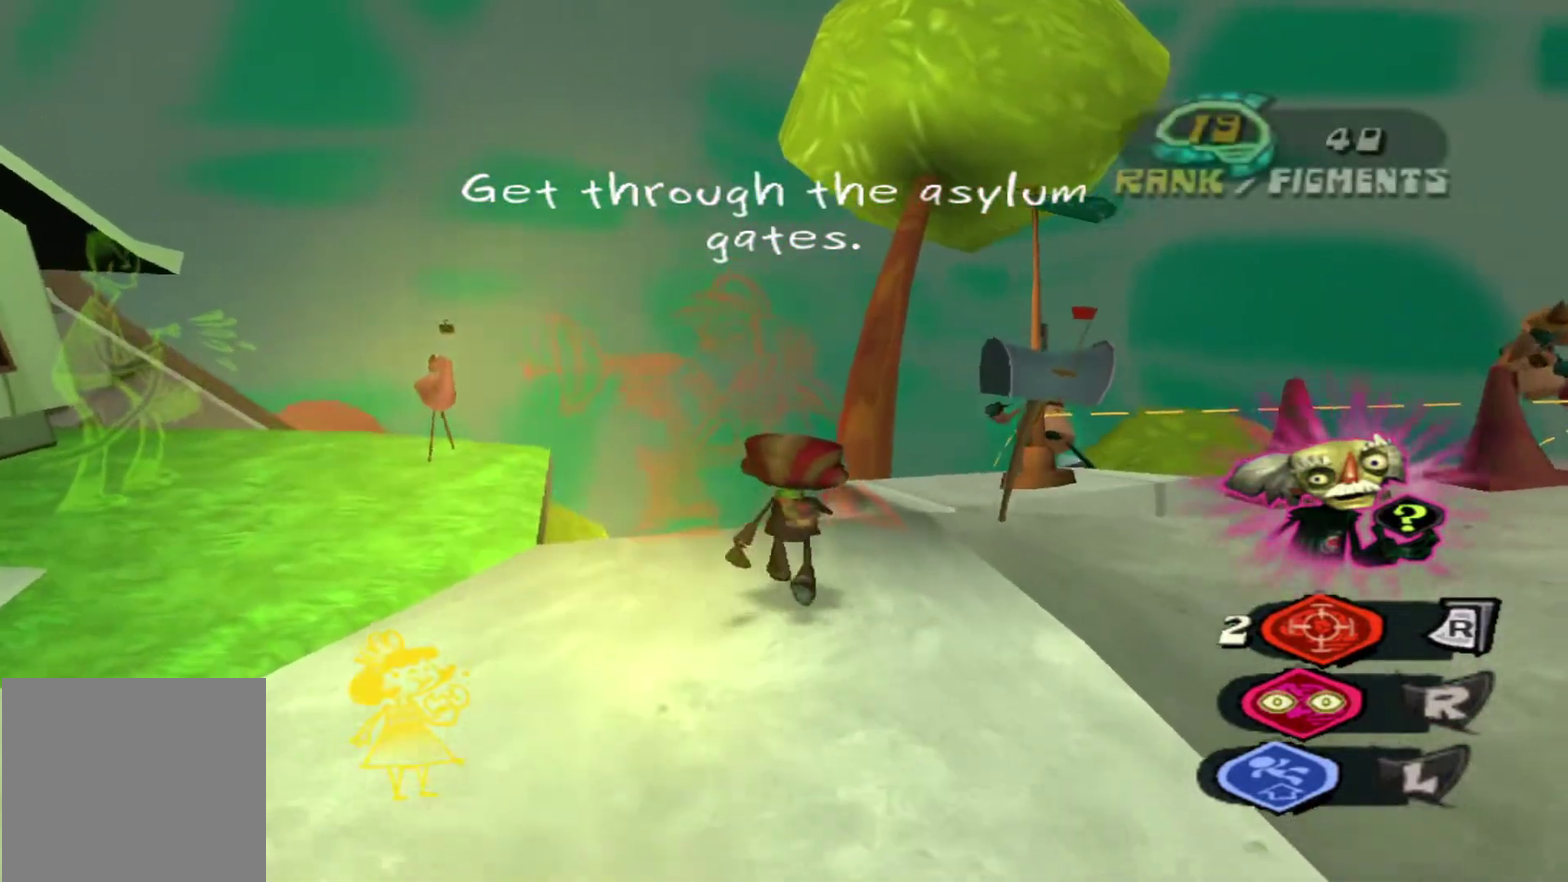
{"dt_ms": 700, "buttons": [], "left_stick": "up-left", "right_stick": "down"}
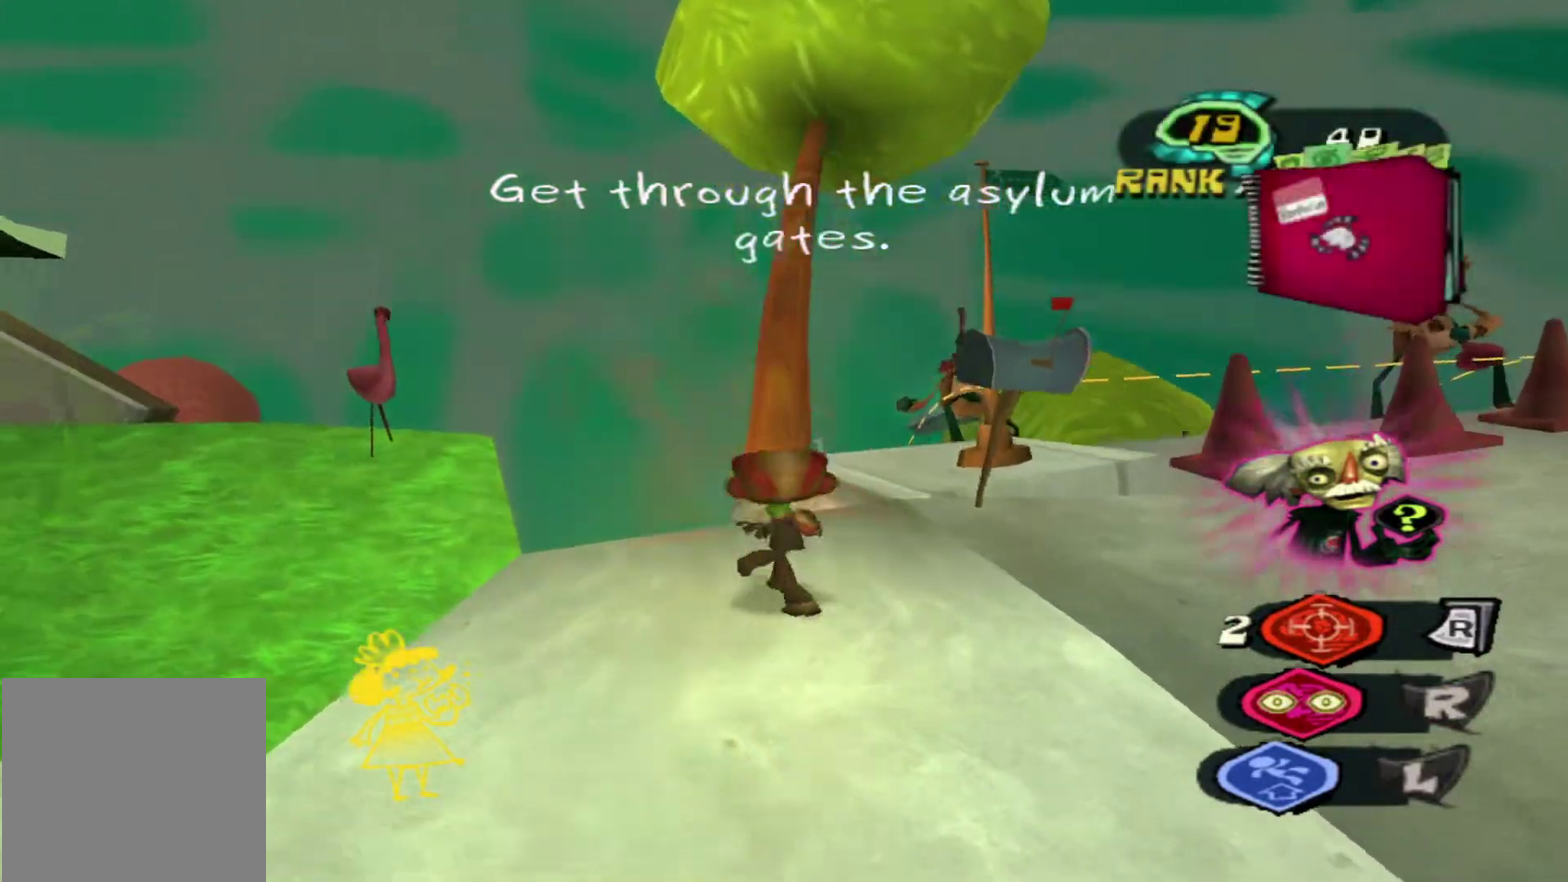
{"dt_ms": 400, "buttons": [], "left_stick": "center", "right_stick": "center", "events": [[17, "left_stick", "center"], [150, "right_stick", "center"]]}
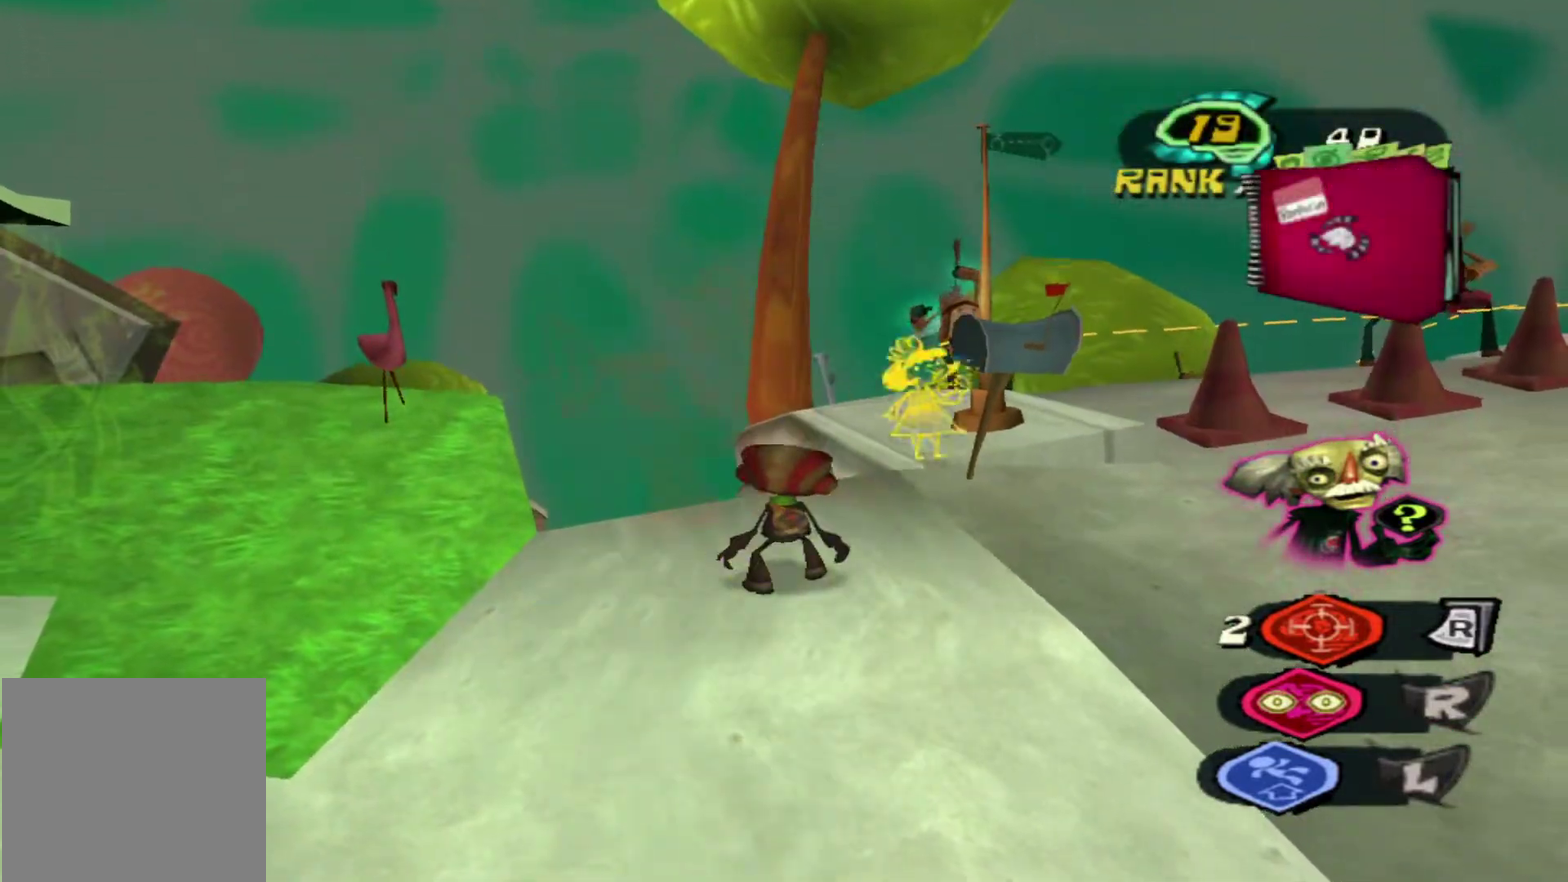
{"dt_ms": 500, "buttons": [], "left_stick": "center", "right_stick": "center", "events": []}
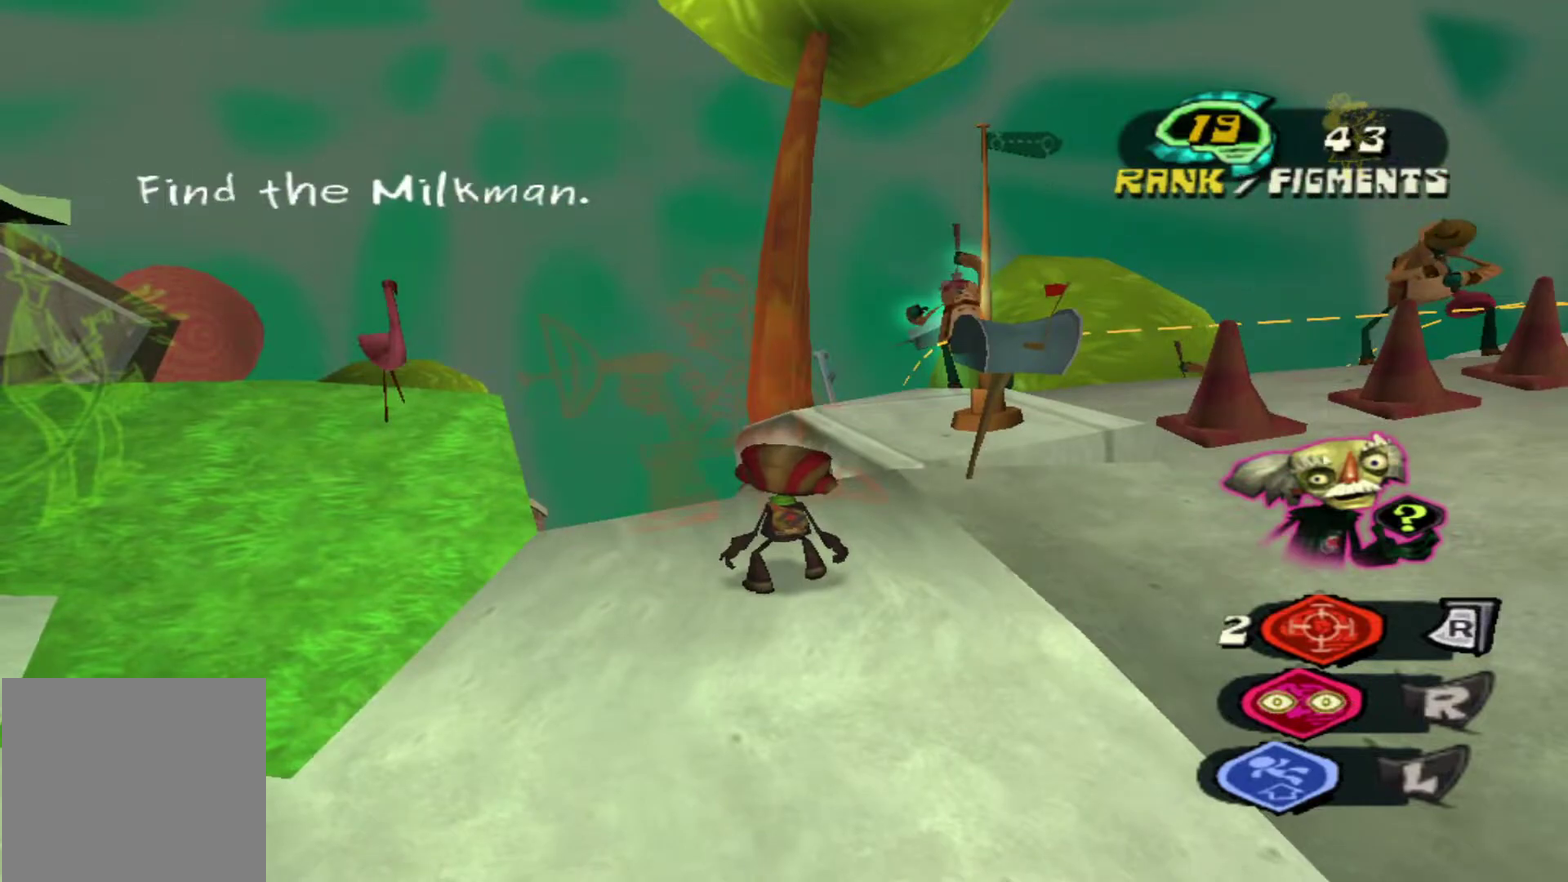
{"dt_ms": 500, "buttons": [], "left_stick": "center", "right_stick": "center", "events": []}
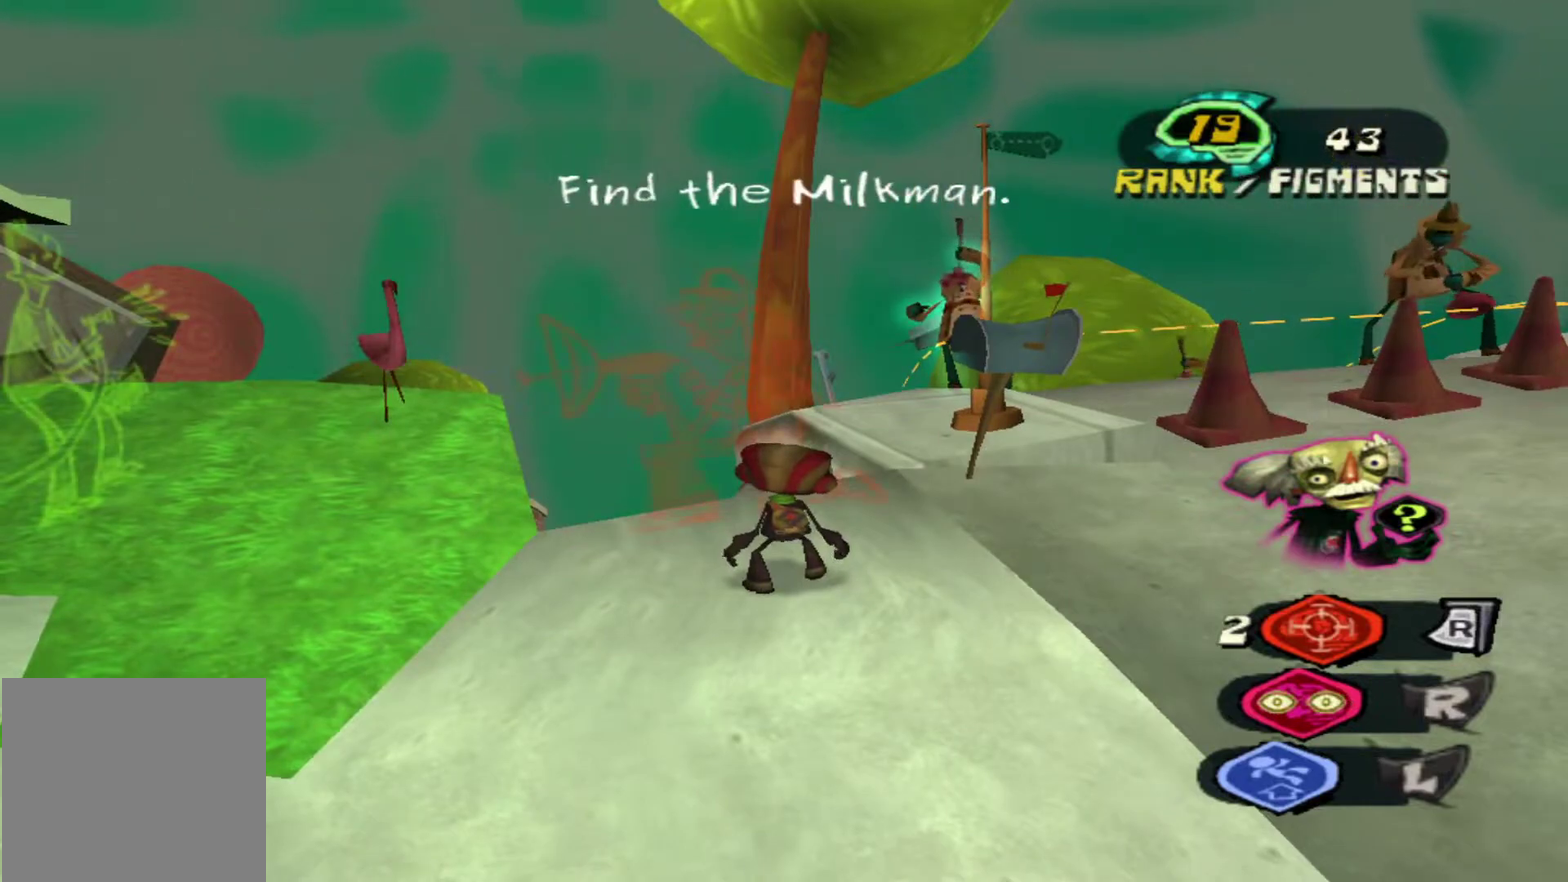
{"dt_ms": 500, "buttons": [], "left_stick": "center", "right_stick": "center", "events": []}
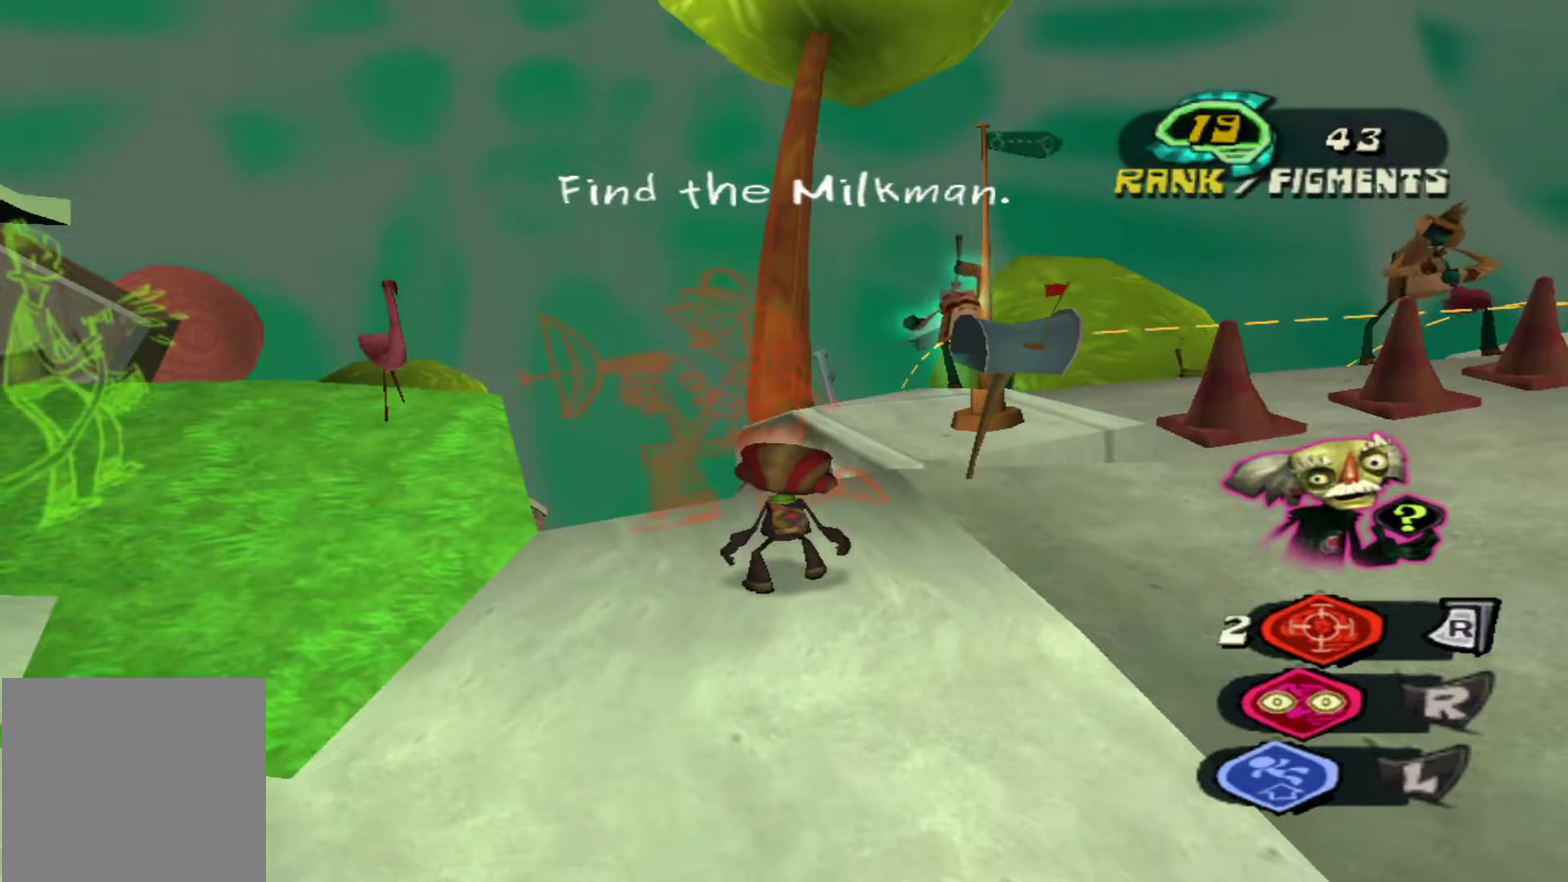
{"dt_ms": 500, "buttons": [], "left_stick": "center", "right_stick": "center", "events": []}